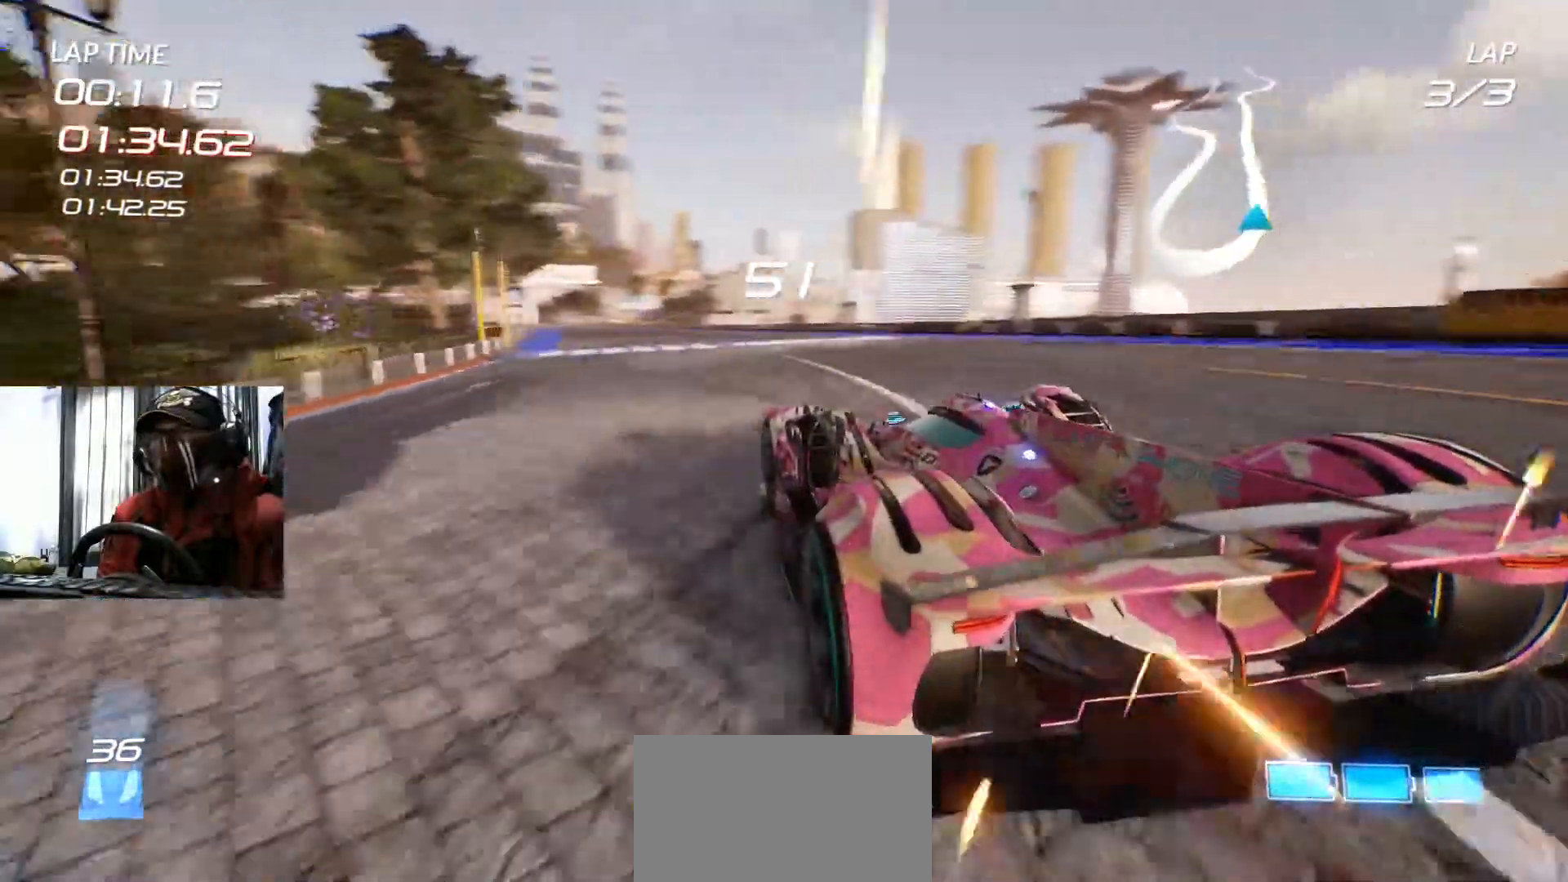
Gameplay with a controller (Xbox layout); each line is a JSON object with the inputs held at the frame after it. "events" lists button and stick changes between this image and that frame as [ms after this image, input, new state], when the widget could be followed in between. Not read: HOME L3 R2 R3 SELECT.
{"buttons": [], "left_stick": "center", "right_stick": "center", "events": [[84, "A", "down"], [117, "left_stick", "center"], [201, "A", "up"], [267, "left_stick", "right"], [484, "left_stick", "center"]]}
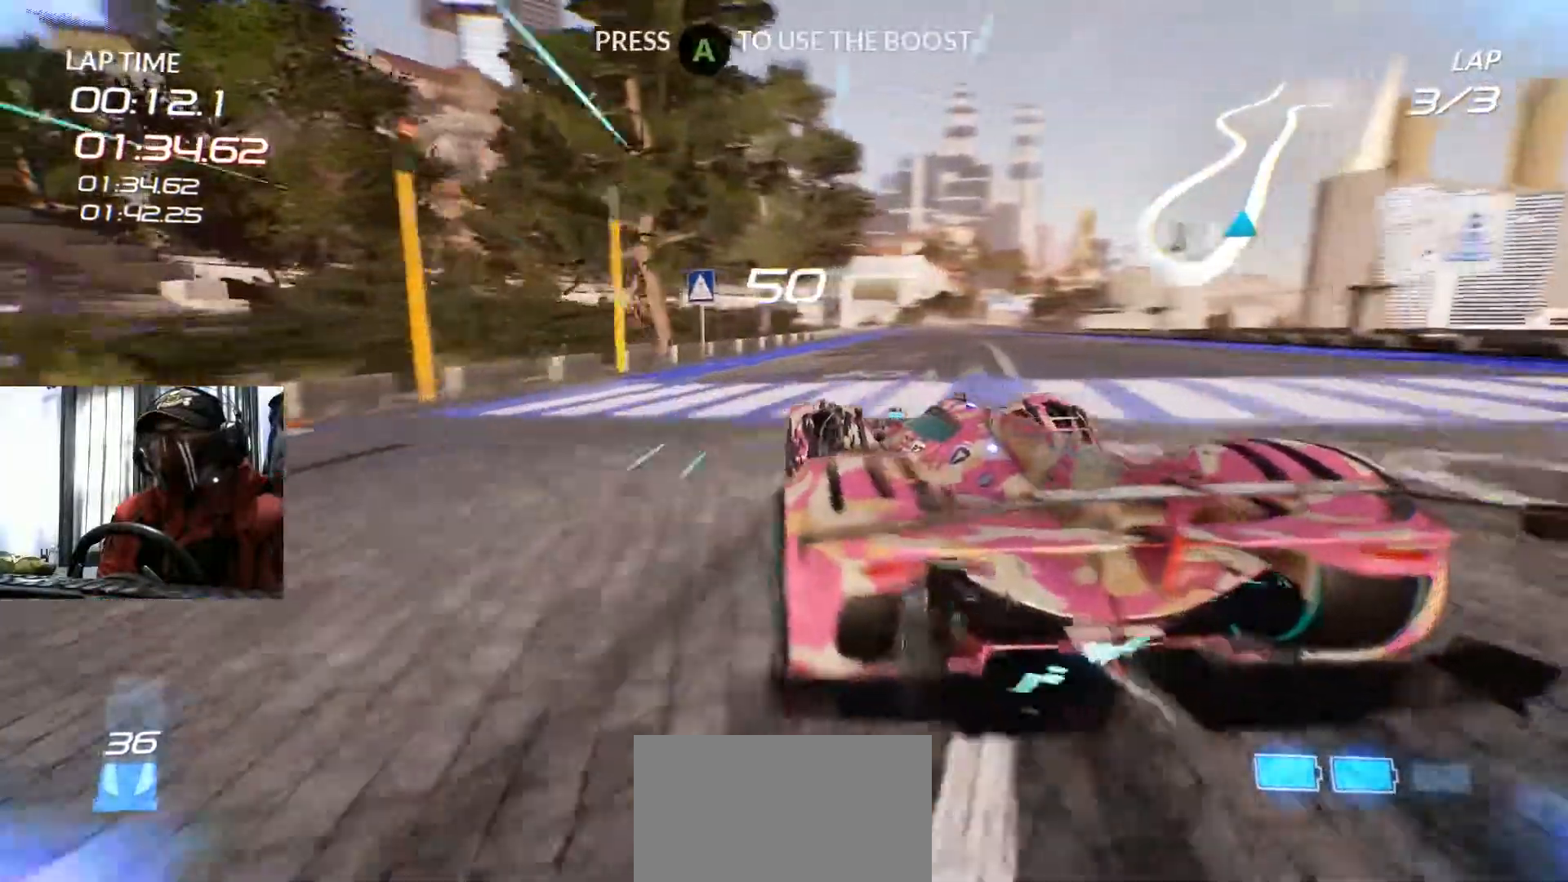
{"buttons": [], "left_stick": "center", "right_stick": "center"}
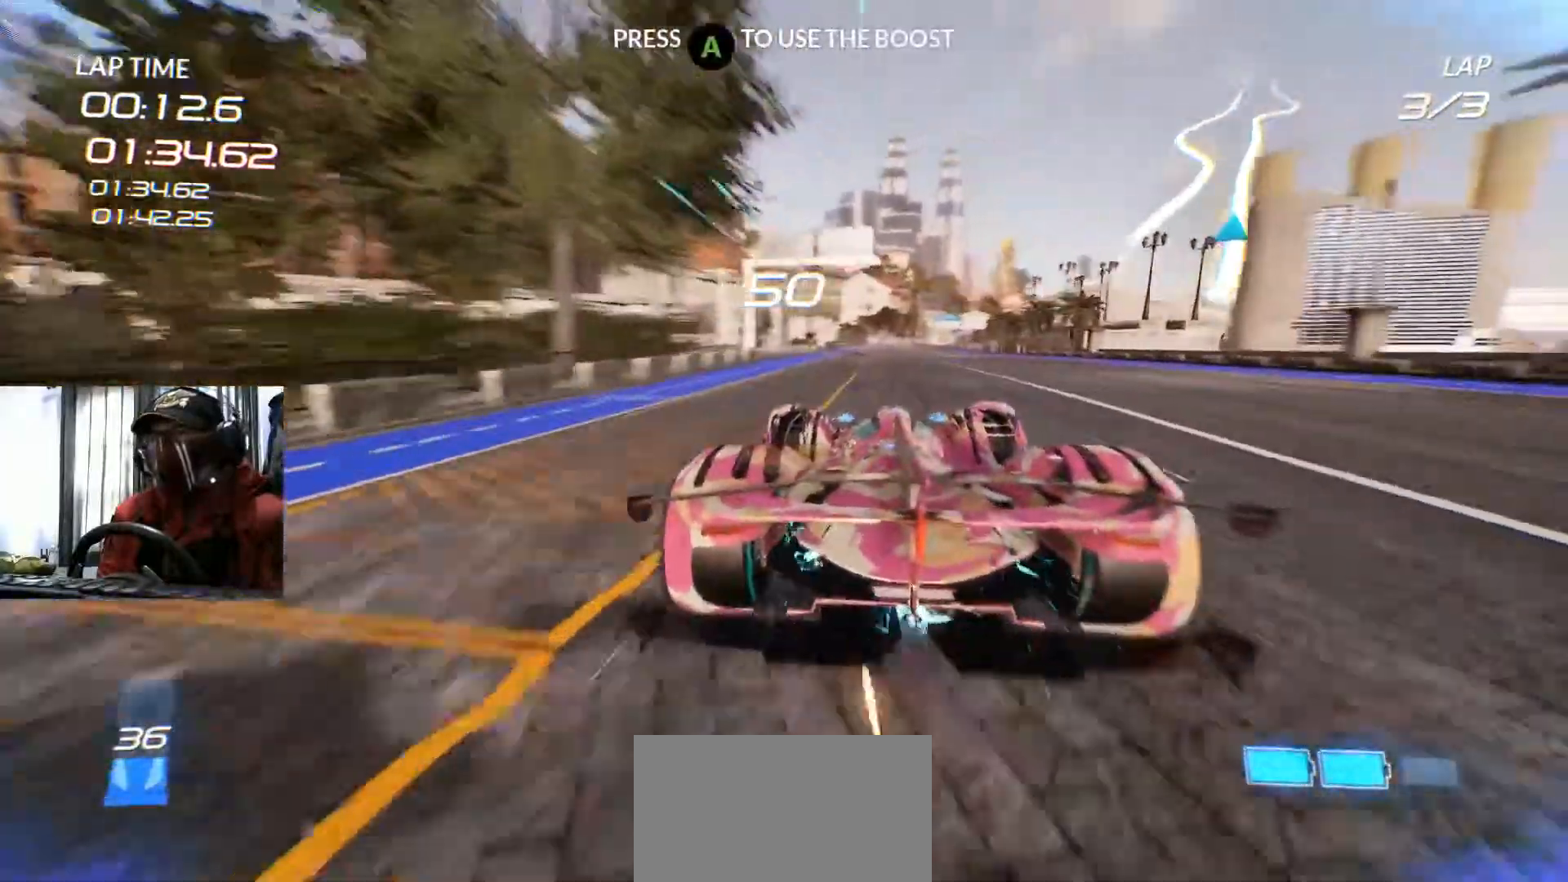
{"buttons": [], "left_stick": "right", "right_stick": "center", "events": [[367, "left_stick", "right"]]}
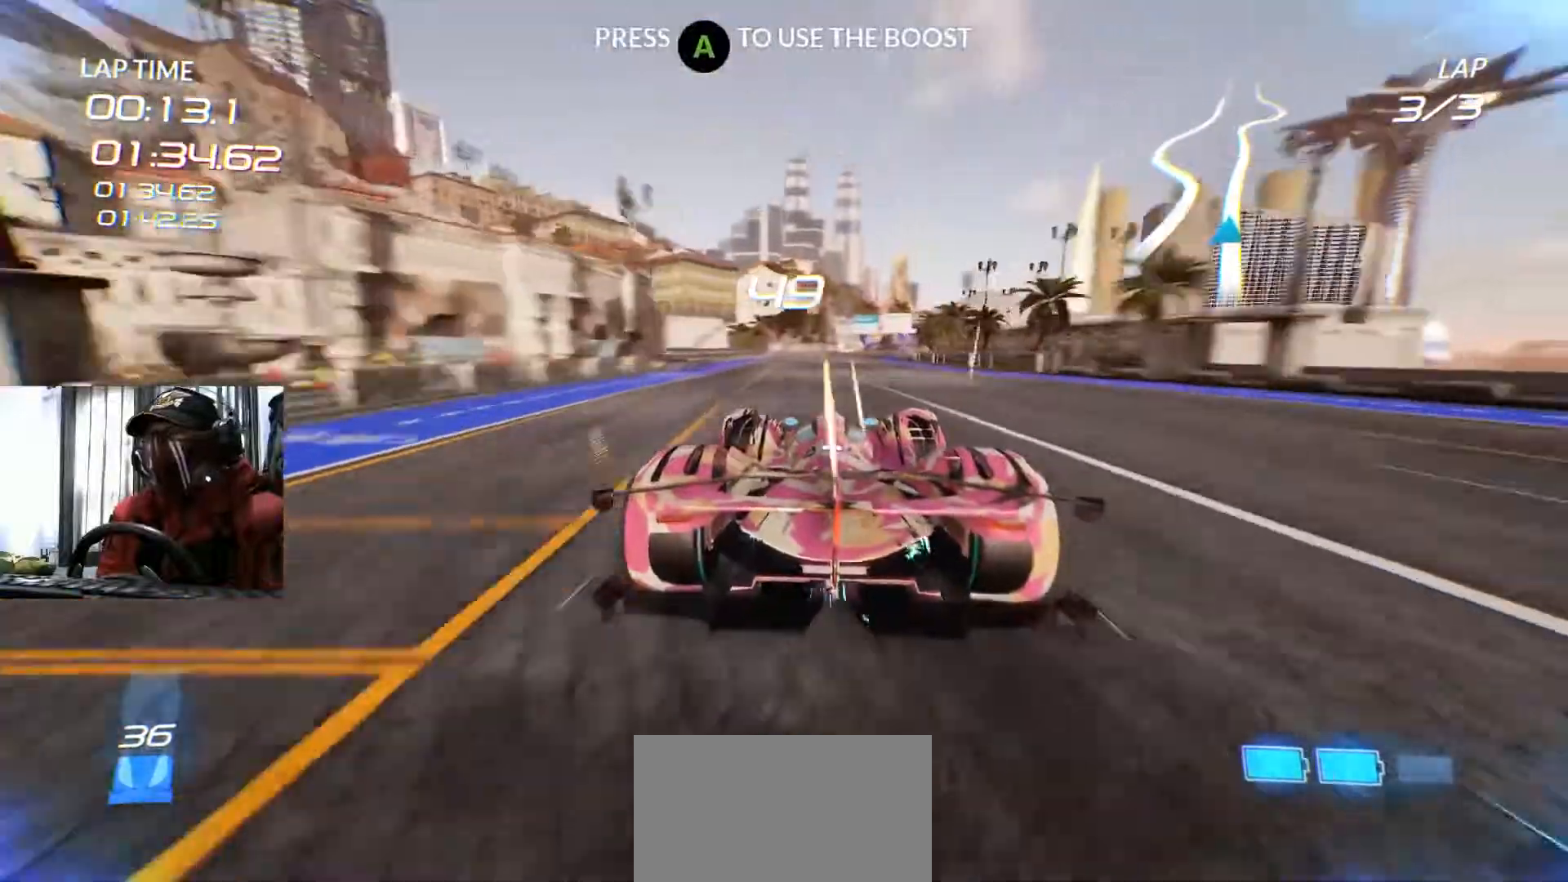
{"buttons": [], "left_stick": "center", "right_stick": "center", "events": [[33, "left_stick", "center"]]}
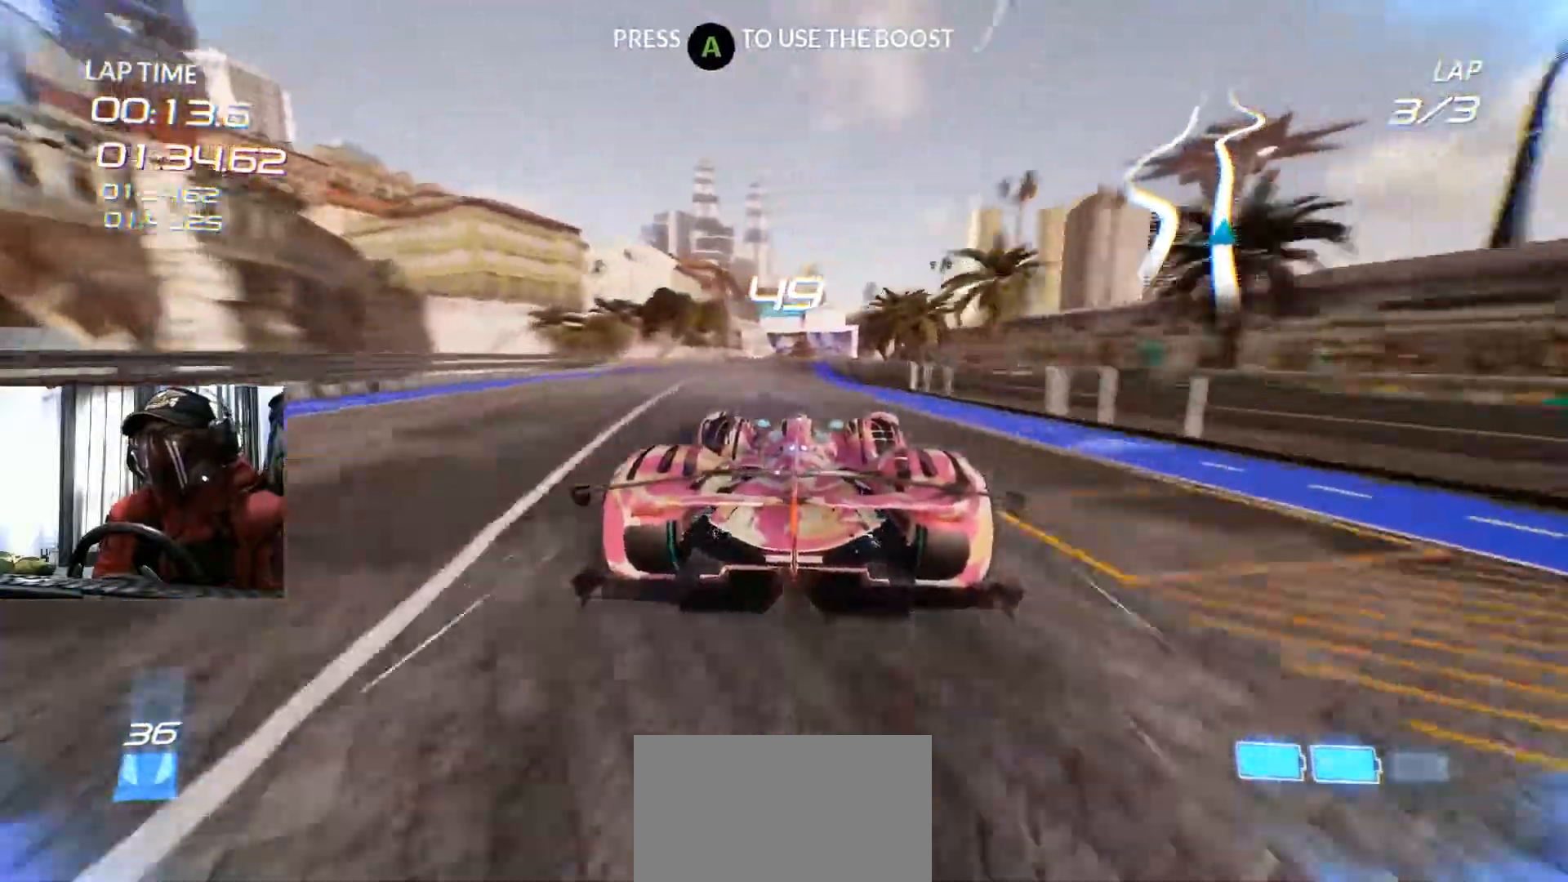
{"buttons": [], "left_stick": "center", "right_stick": "center", "events": [[17, "left_stick", "left"], [151, "left_stick", "center"]]}
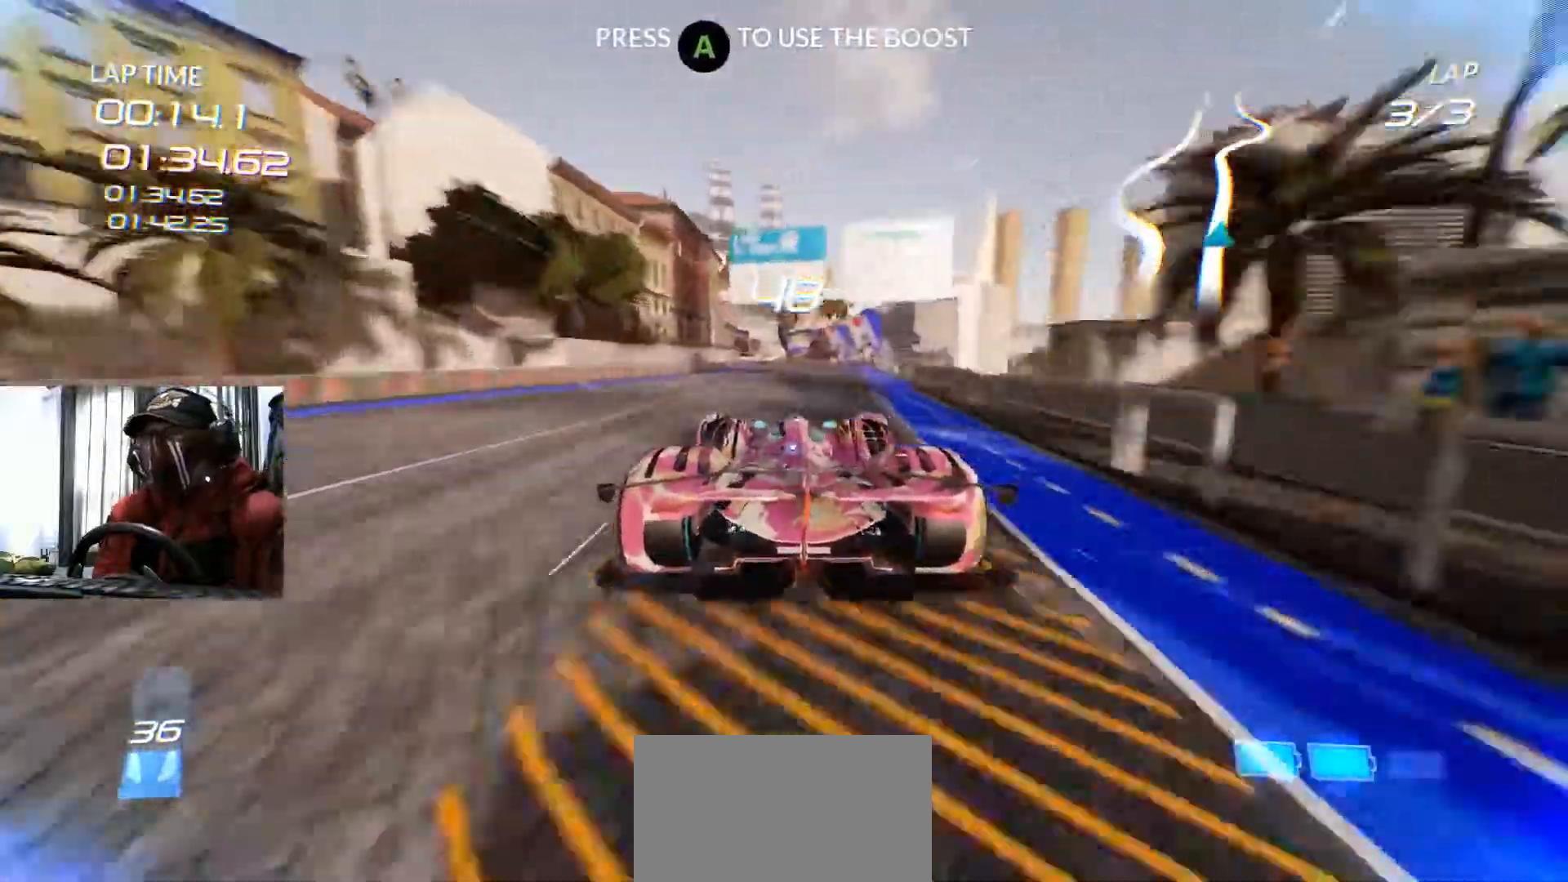
{"buttons": [], "left_stick": "center", "right_stick": "center", "events": []}
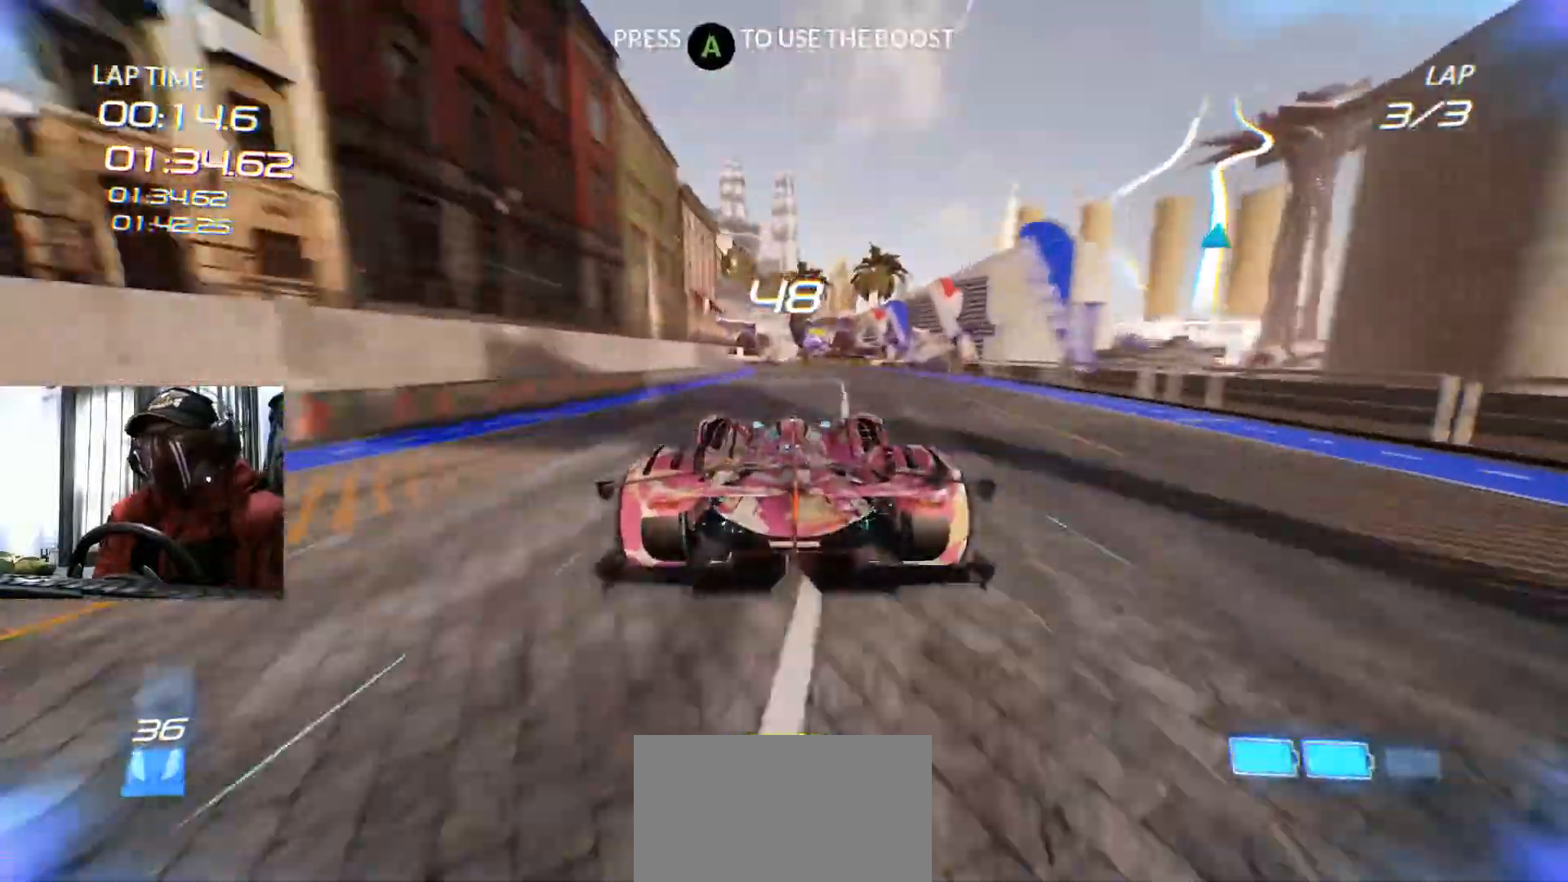
{"buttons": [], "left_stick": "center", "right_stick": "center", "events": [[167, "left_stick", "left"], [350, "left_stick", "center"]]}
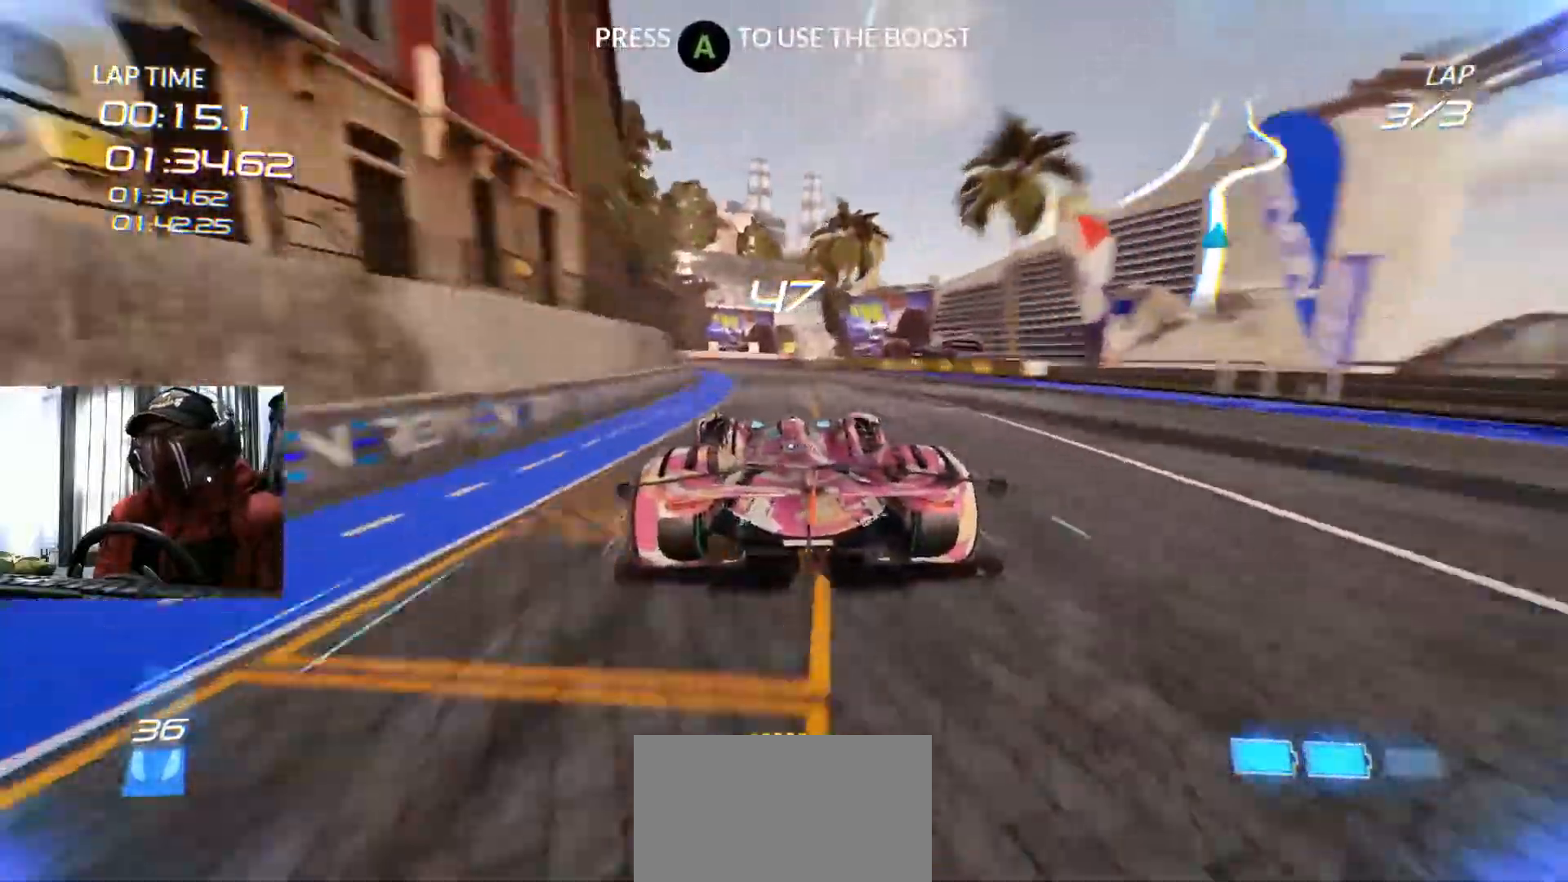
{"buttons": [], "left_stick": "up-right", "right_stick": "center", "events": [[34, "left_stick", "left"], [150, "left_stick", "center"], [351, "left_stick", "up-right"]]}
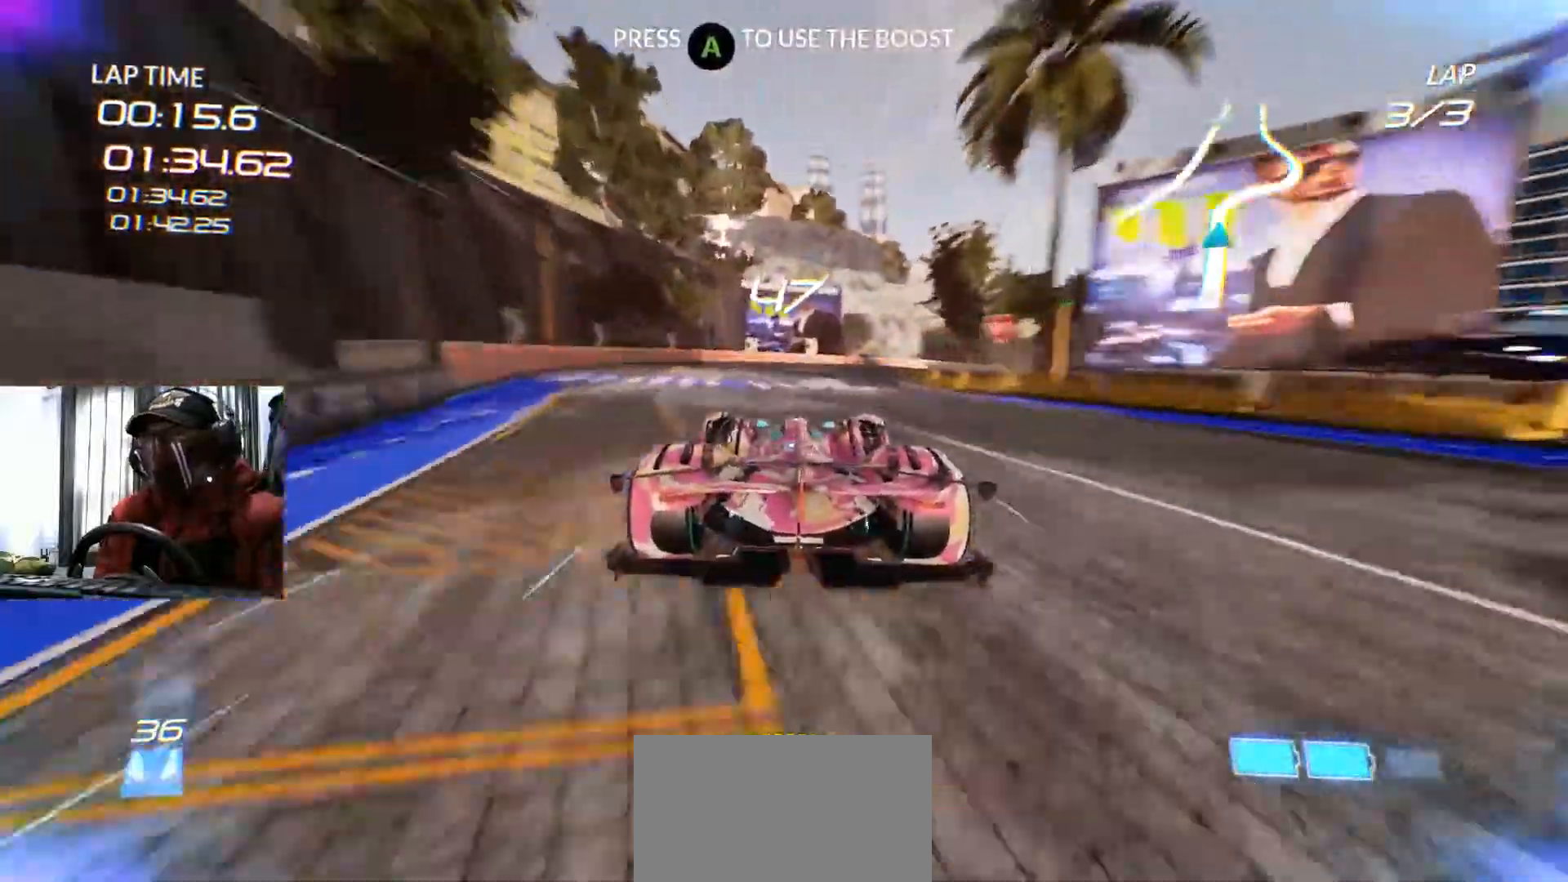
{"buttons": [], "left_stick": "center", "right_stick": "center", "events": [[467, "left_stick", "center"]]}
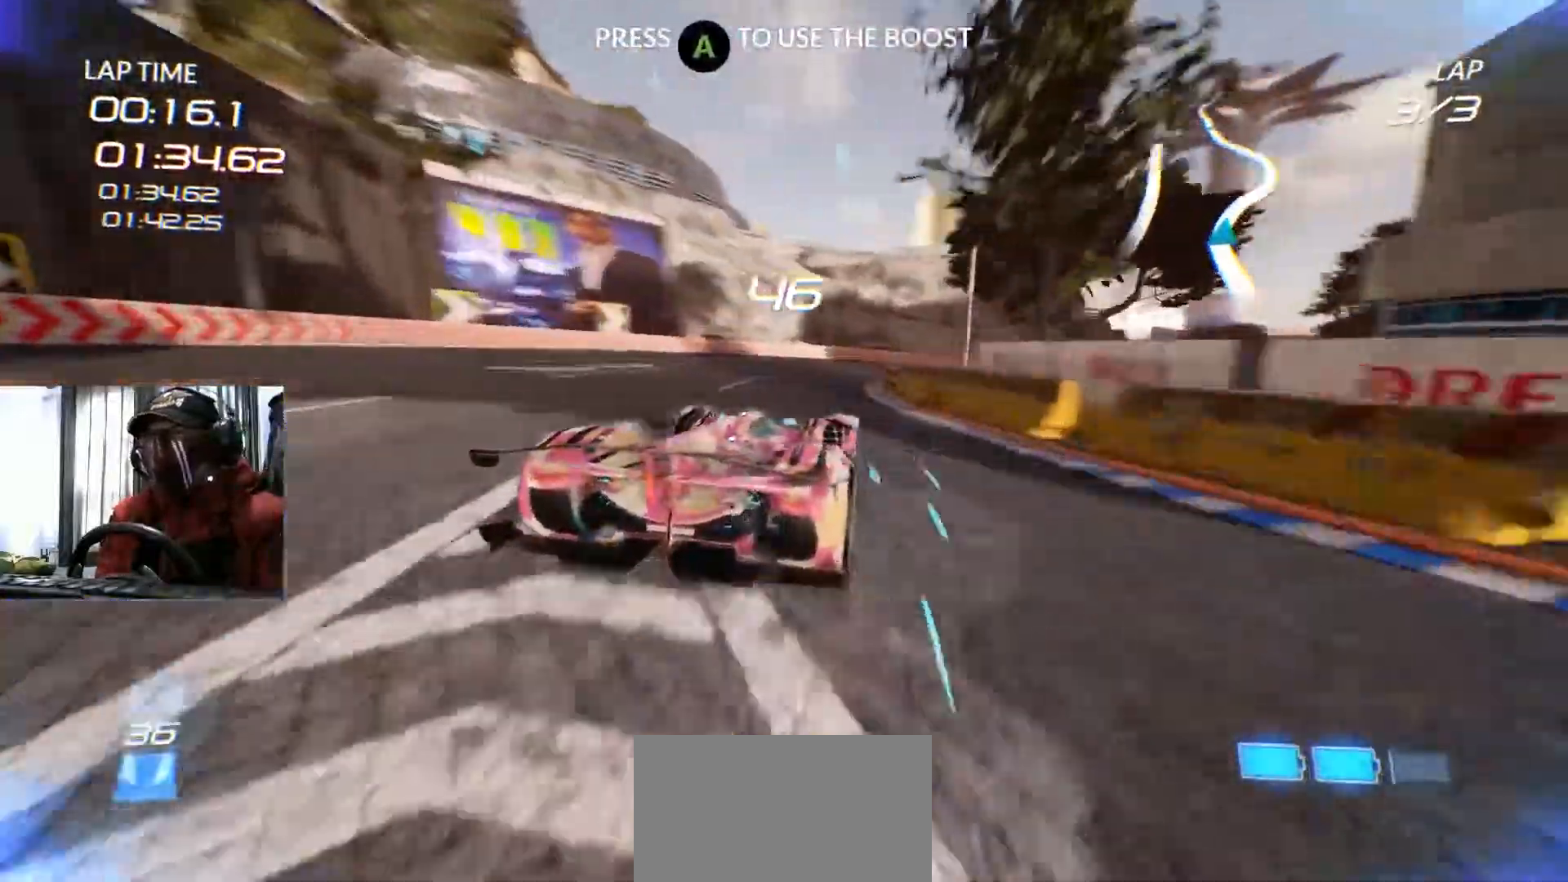
{"buttons": [], "left_stick": "right", "right_stick": "center", "events": [[84, "left_stick", "right"]]}
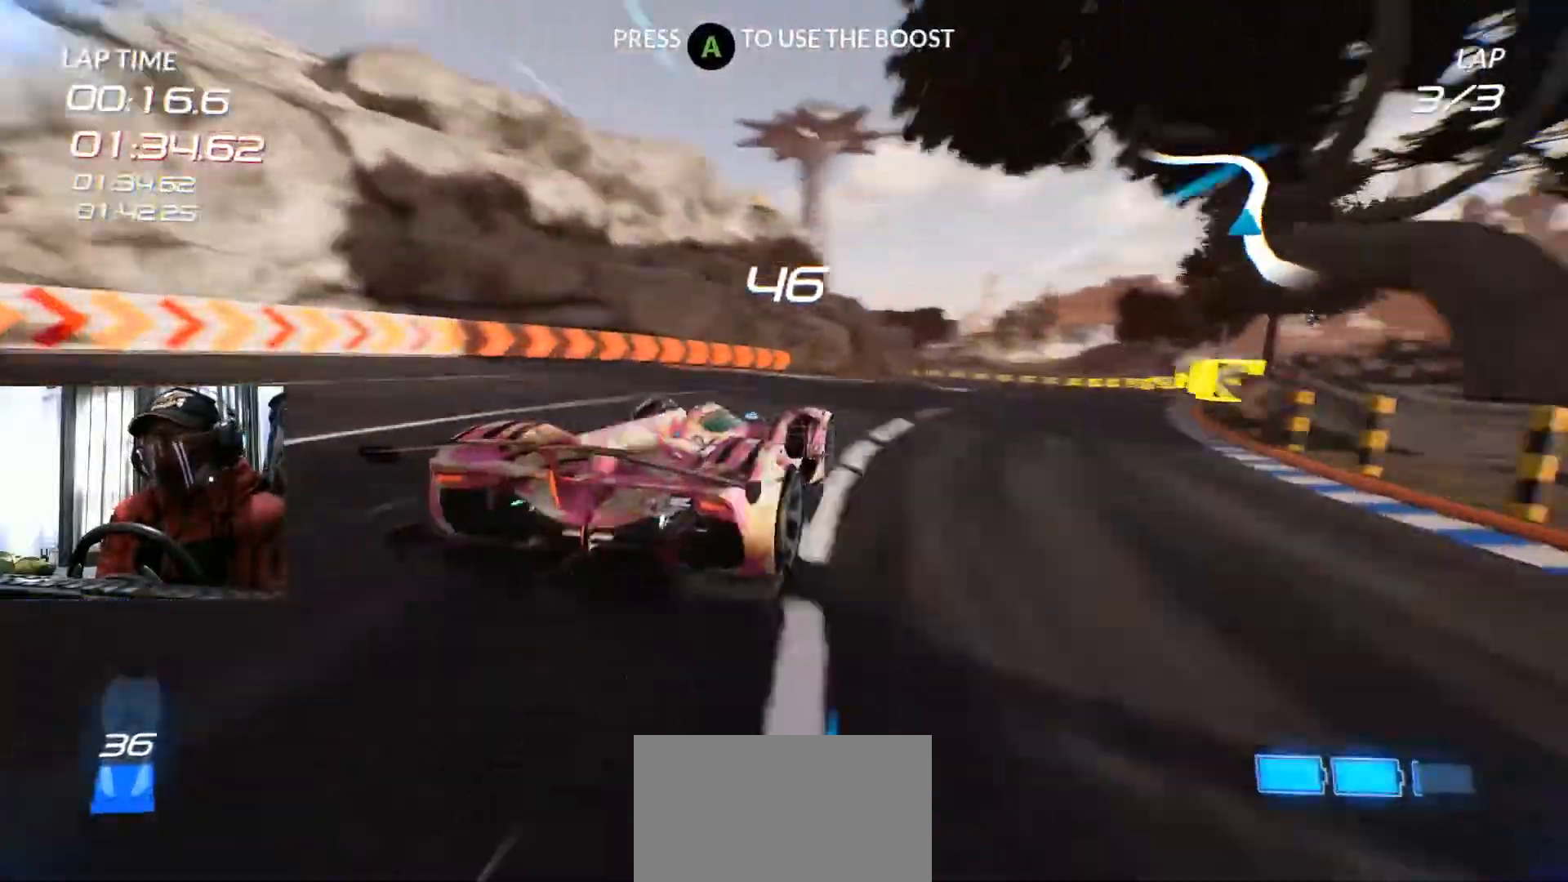
{"buttons": [], "left_stick": "left", "right_stick": "center", "events": [[133, "left_stick", "center"], [467, "left_stick", "left"]]}
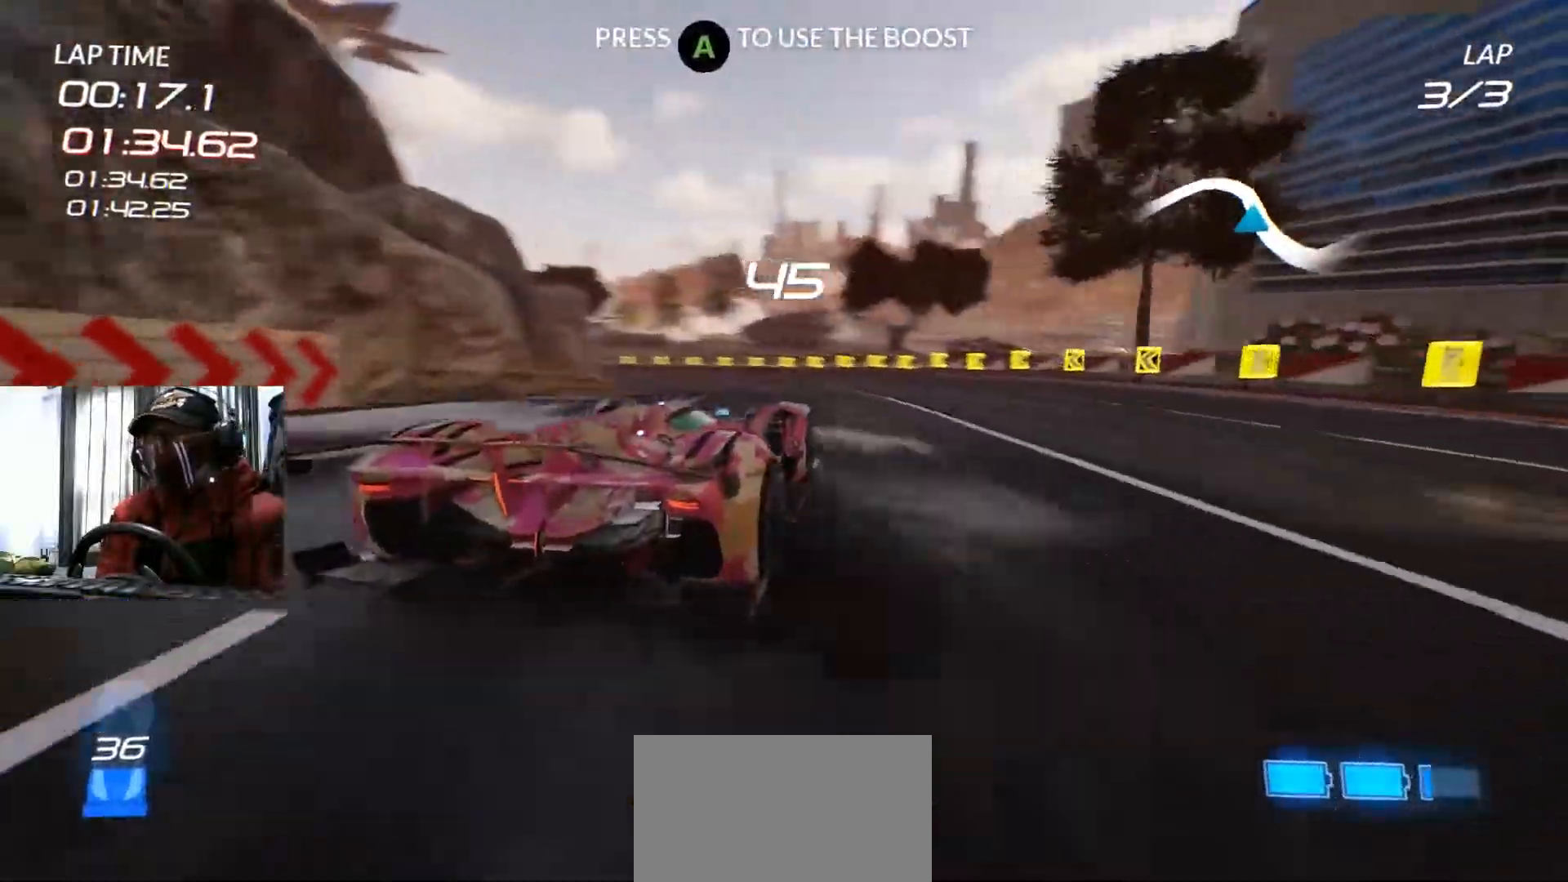
{"buttons": [], "left_stick": "left", "right_stick": "center", "events": [[150, "left_stick", "center"], [217, "left_stick", "left"]]}
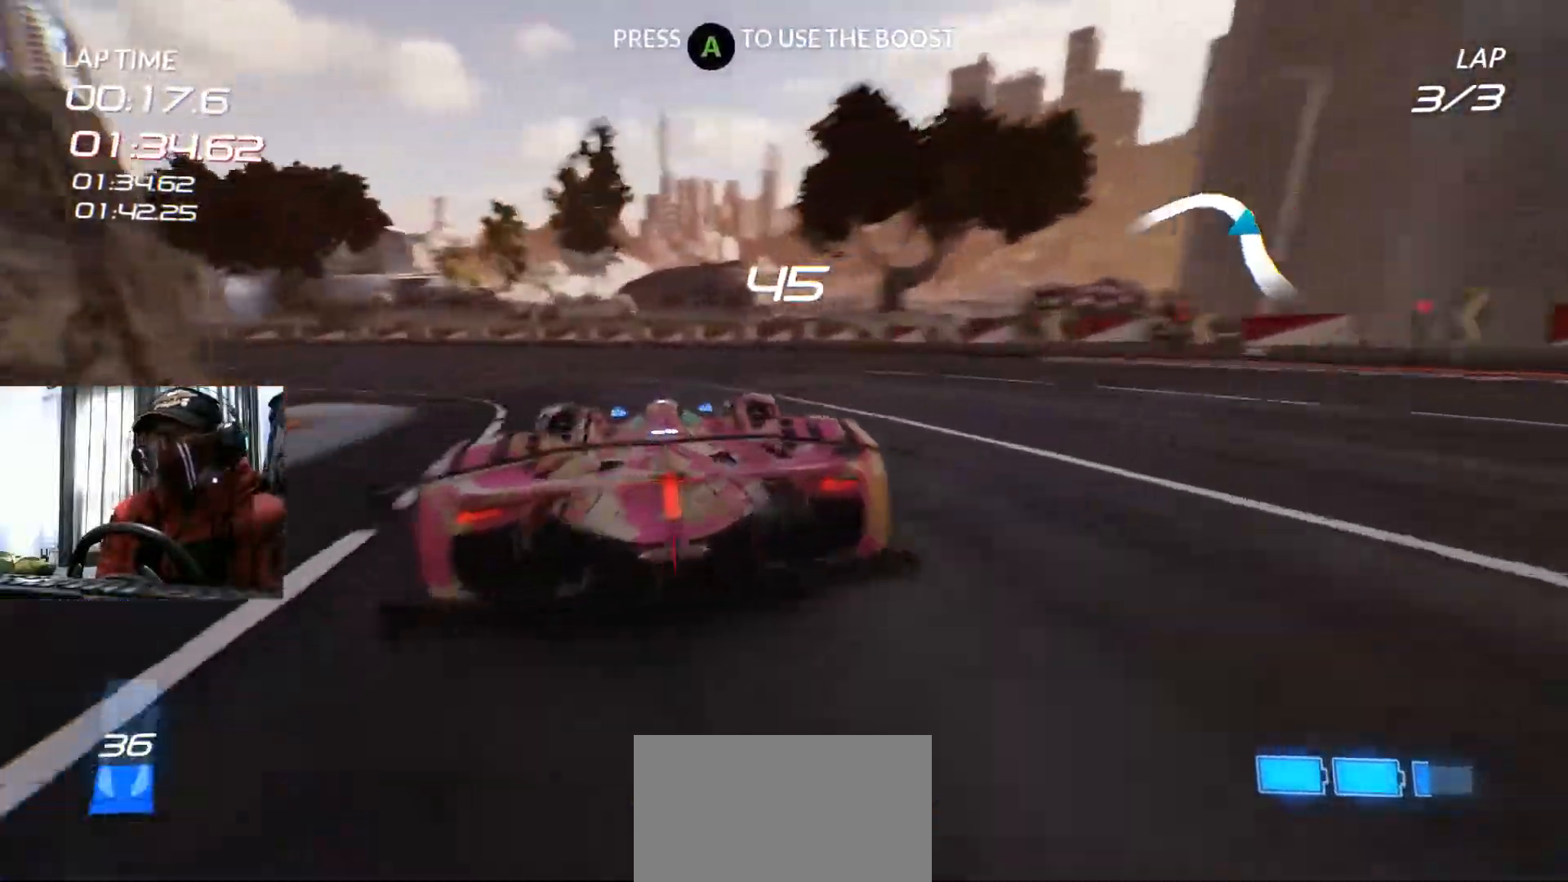
{"buttons": [], "left_stick": "left", "right_stick": "center", "events": []}
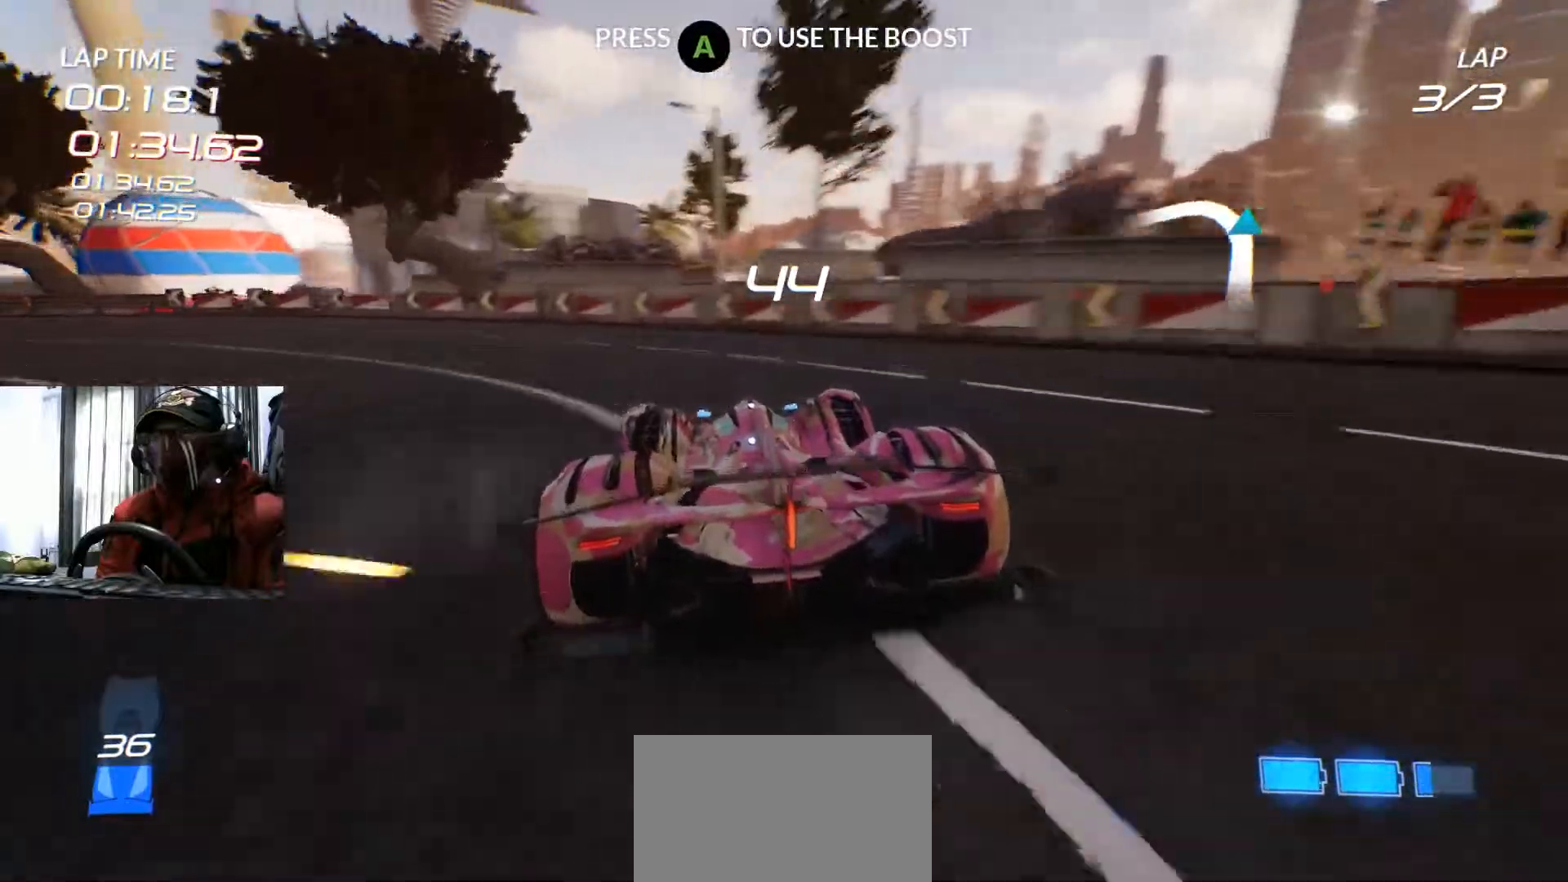
{"buttons": [], "left_stick": "left", "right_stick": "center", "events": []}
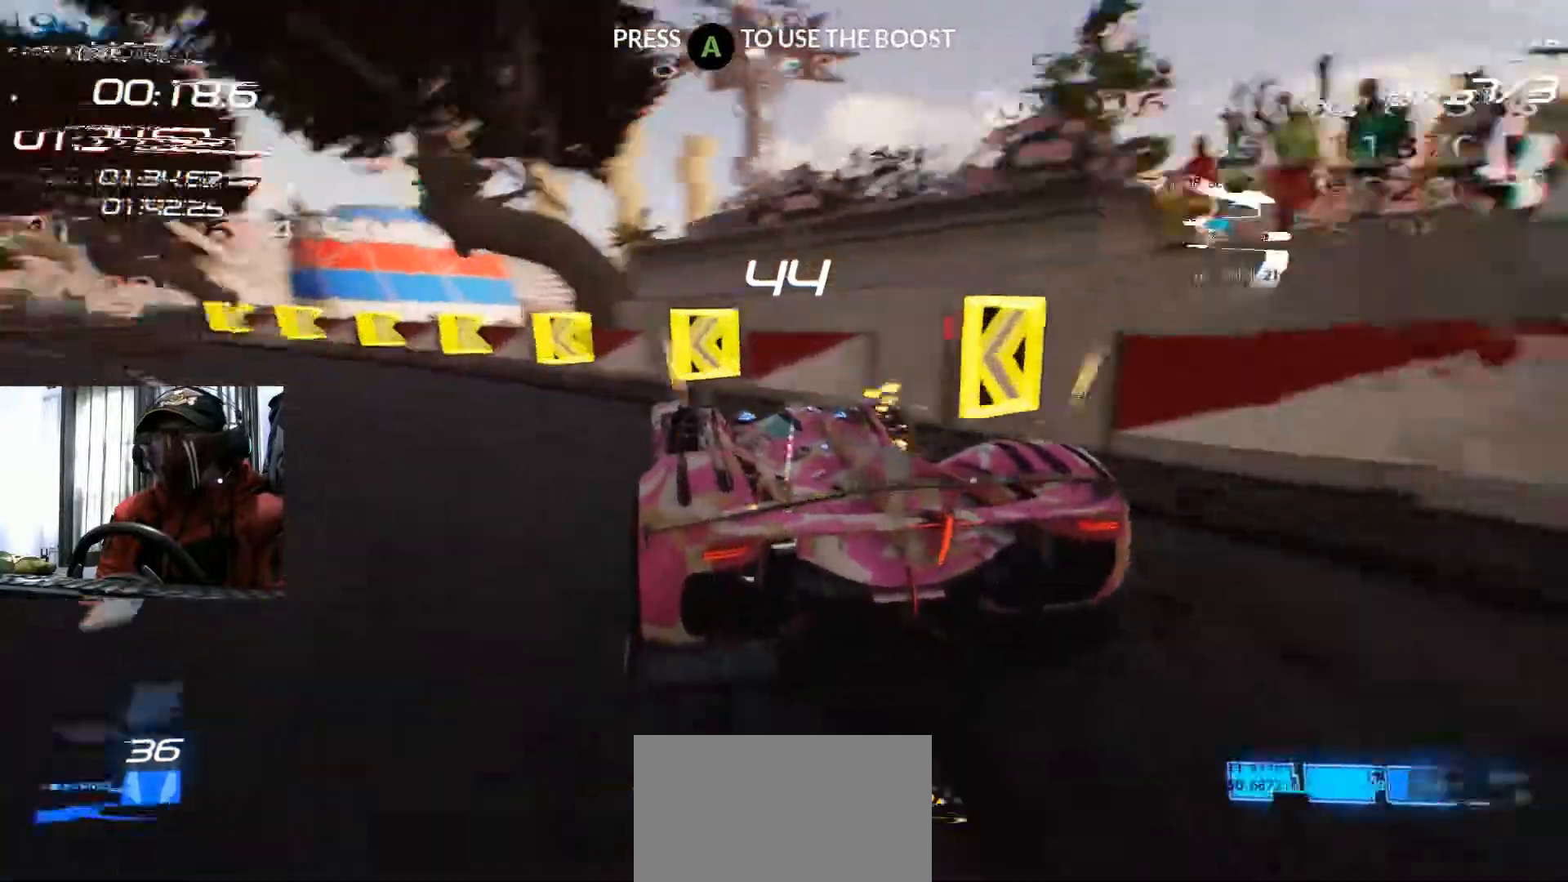
{"buttons": [], "left_stick": "left", "right_stick": "center", "events": []}
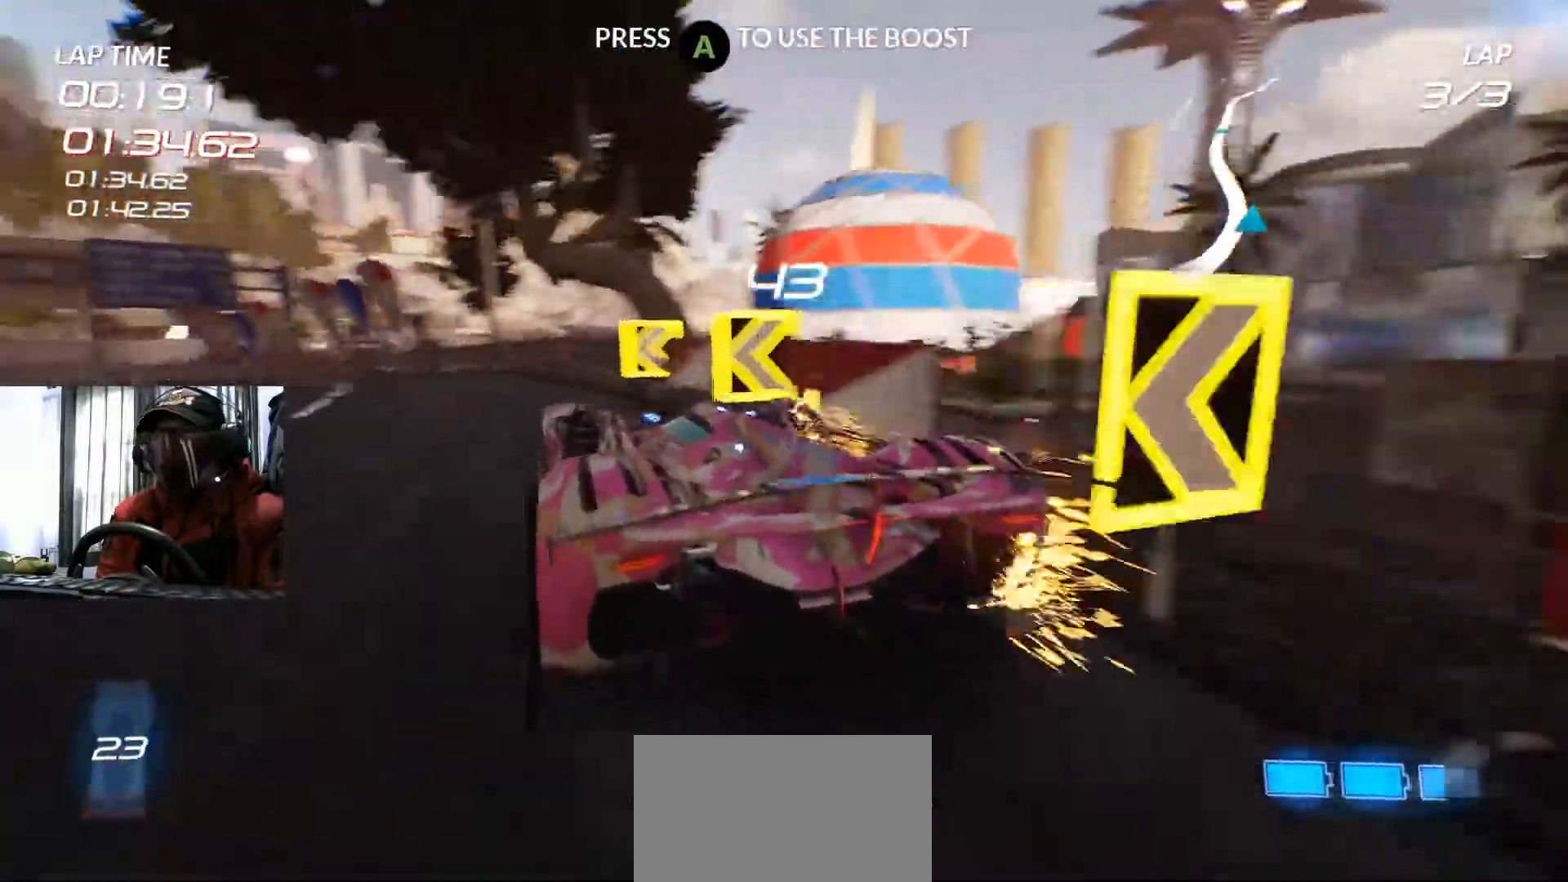
{"buttons": [], "left_stick": "left", "right_stick": "center", "events": [[367, "left_stick", "center"], [484, "left_stick", "left"]]}
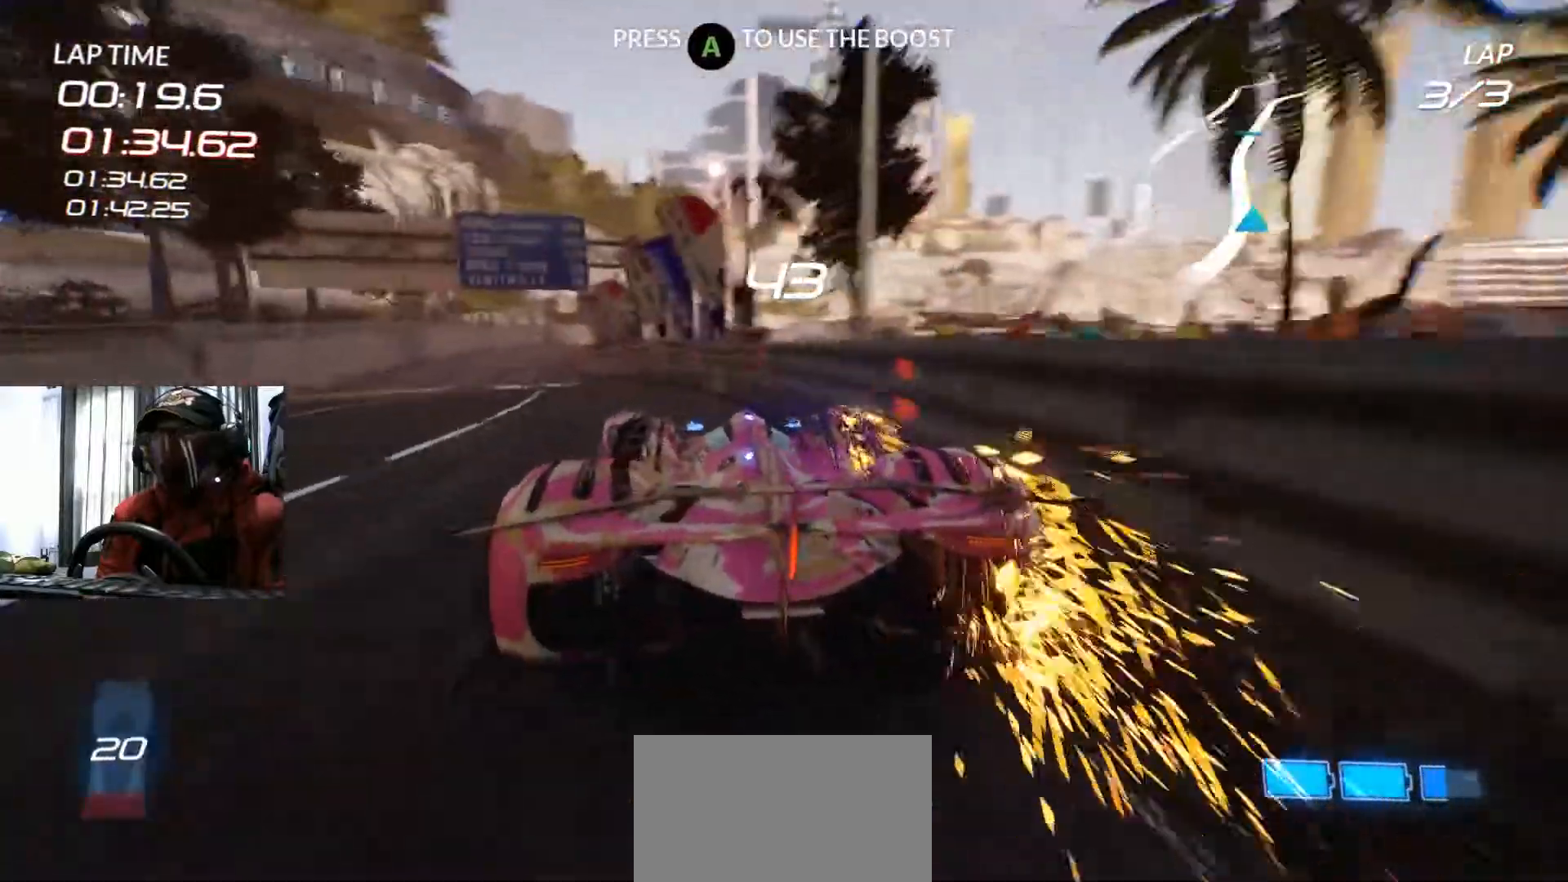
{"buttons": [], "left_stick": "center", "right_stick": "center", "events": [[500, "left_stick", "center"]]}
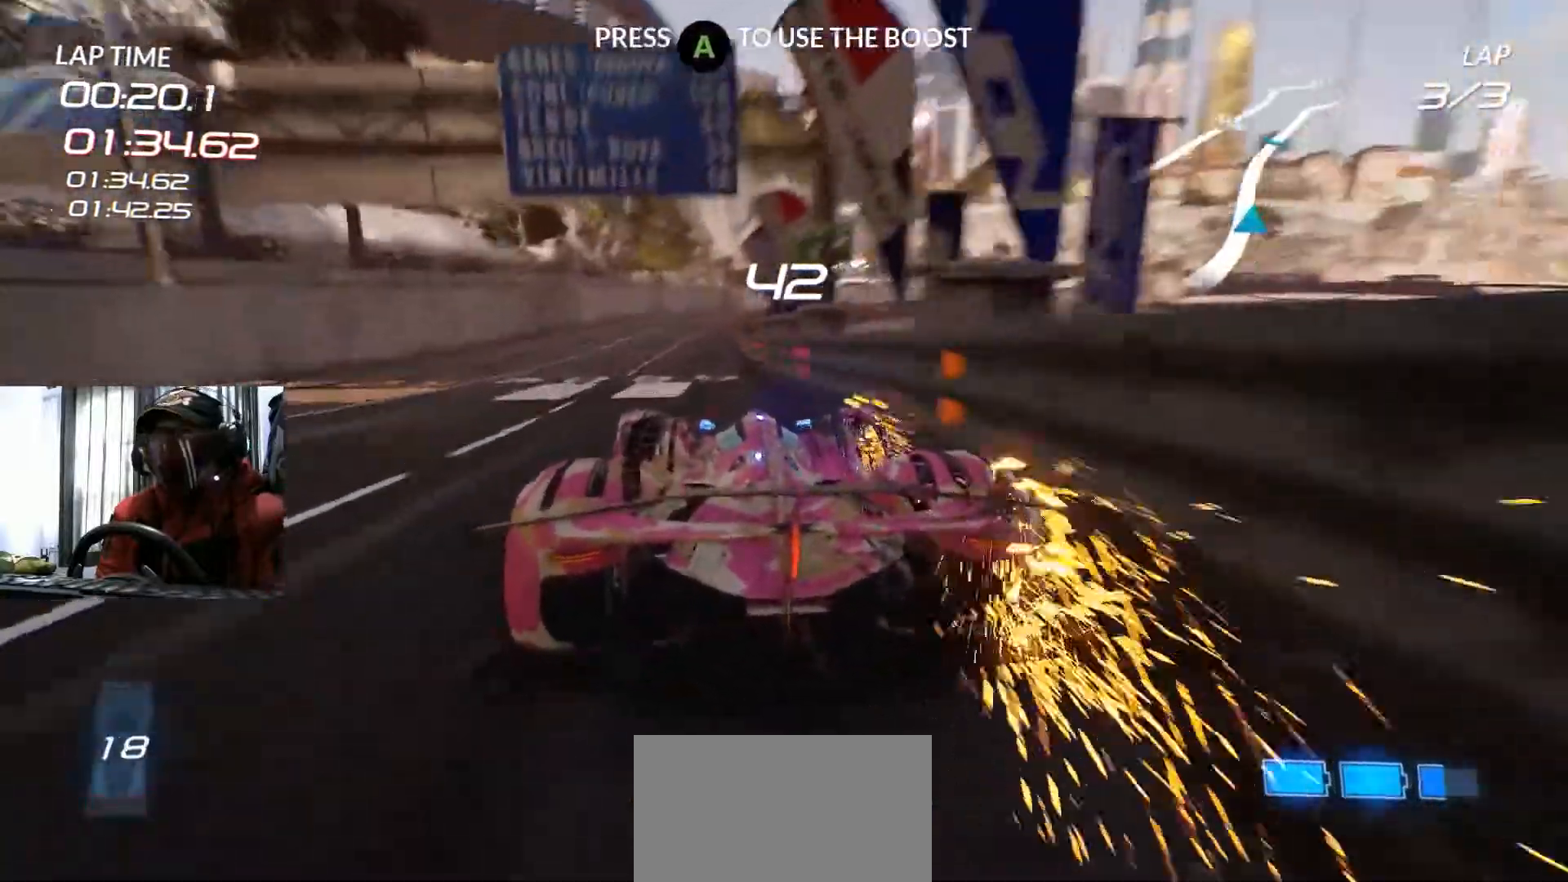
{"buttons": [], "left_stick": "center", "right_stick": "center", "events": [[267, "left_stick", "right"], [484, "left_stick", "center"]]}
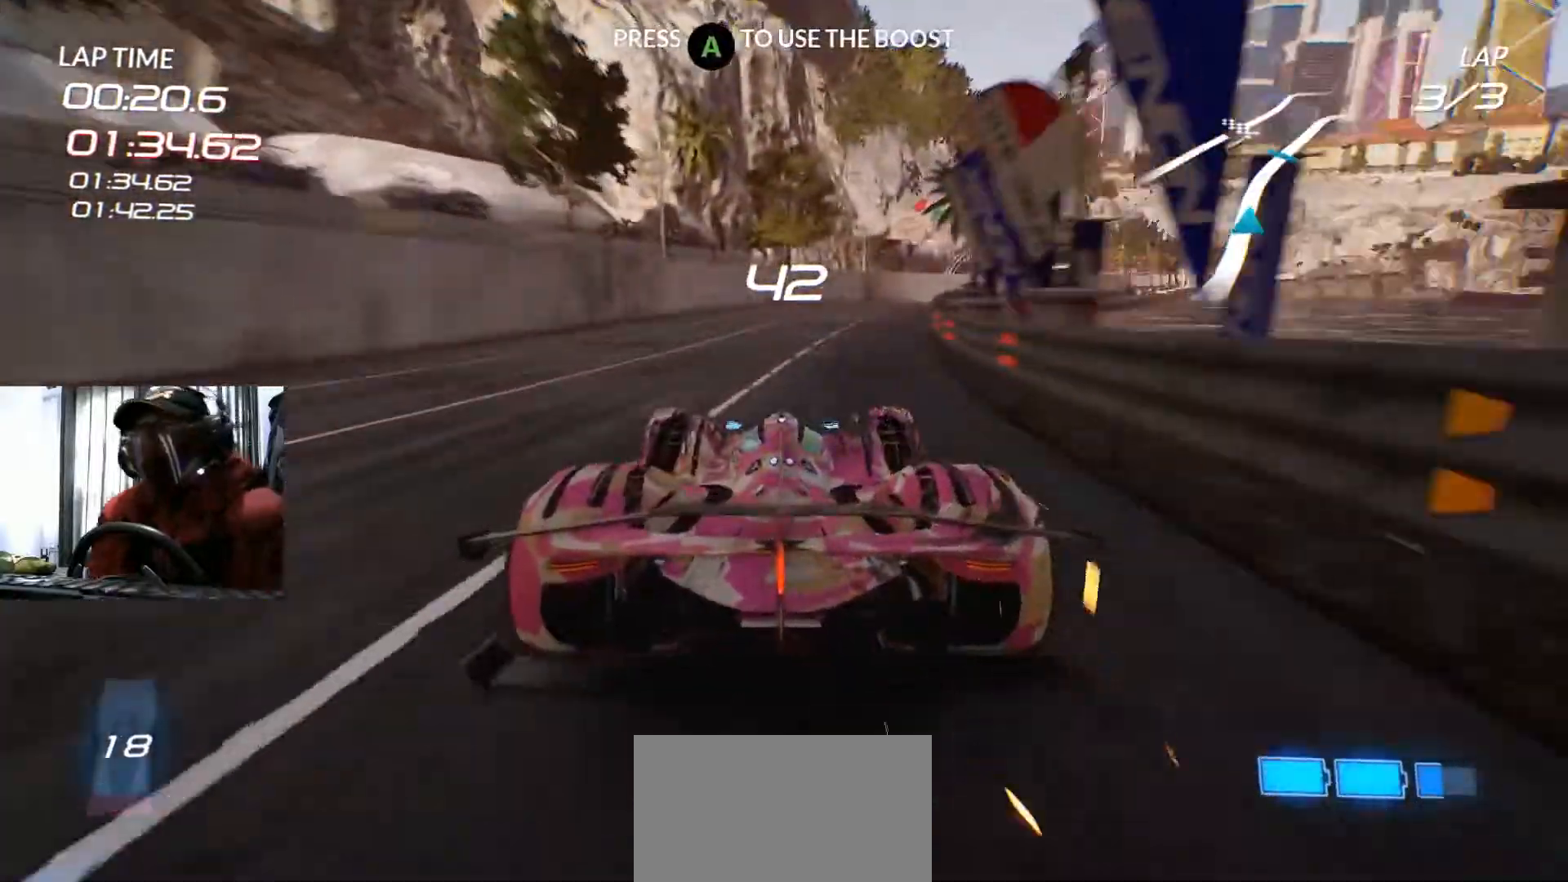
{"buttons": [], "left_stick": "center", "right_stick": "center", "events": [[100, "A", "down"], [217, "left_stick", "right"], [233, "A", "up"], [467, "left_stick", "center"]]}
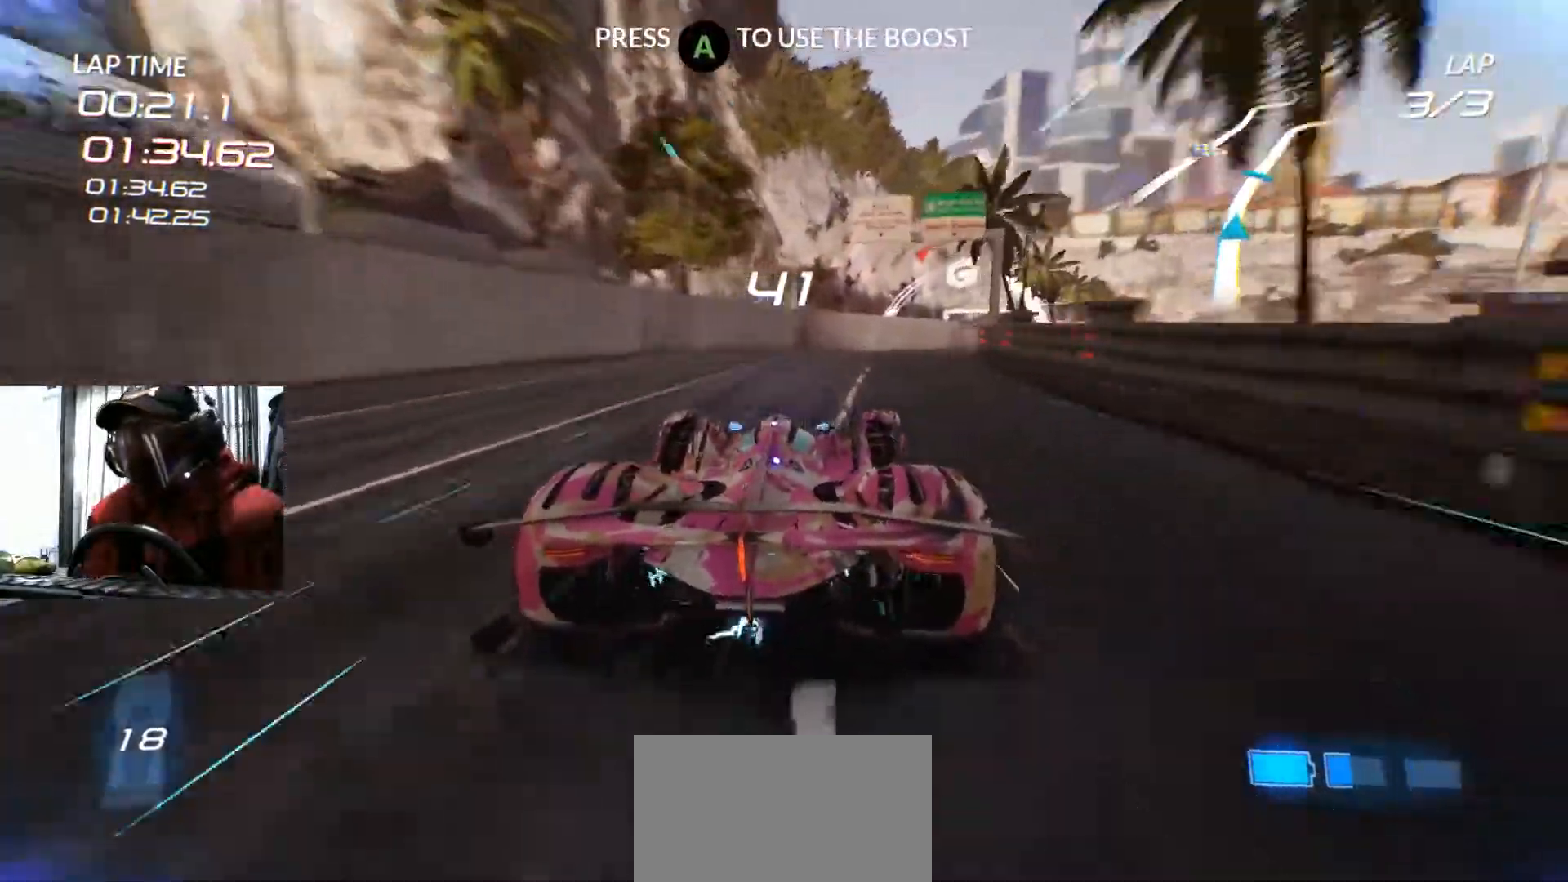
{"buttons": [], "left_stick": "center", "right_stick": "center", "events": [[84, "left_stick", "right"], [417, "left_stick", "center"]]}
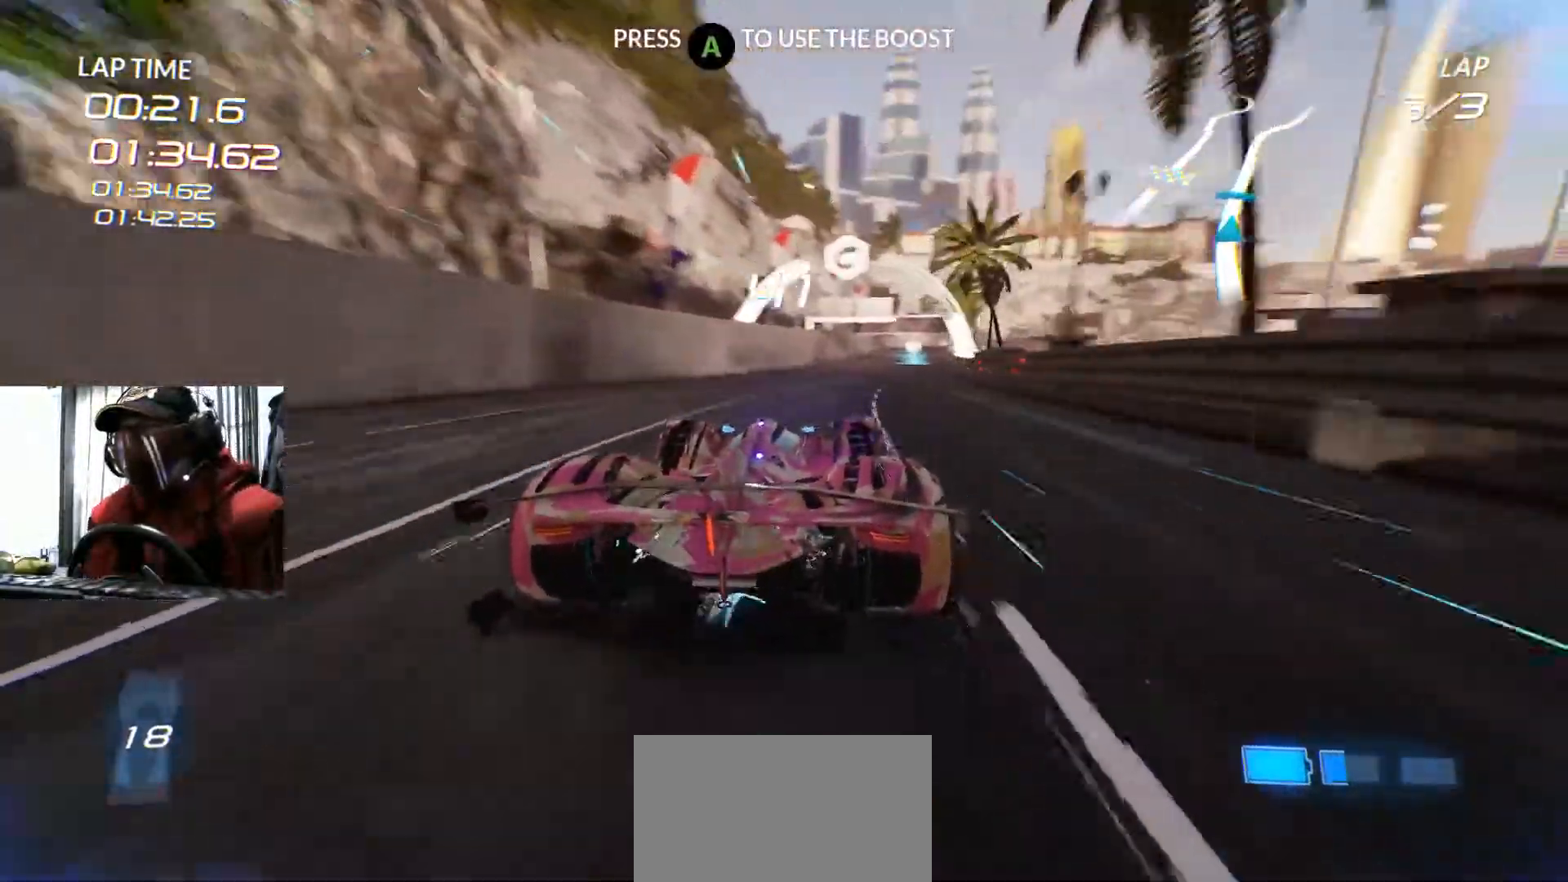
{"buttons": [], "left_stick": "center", "right_stick": "center", "events": [[150, "left_stick", "right"], [300, "left_stick", "center"]]}
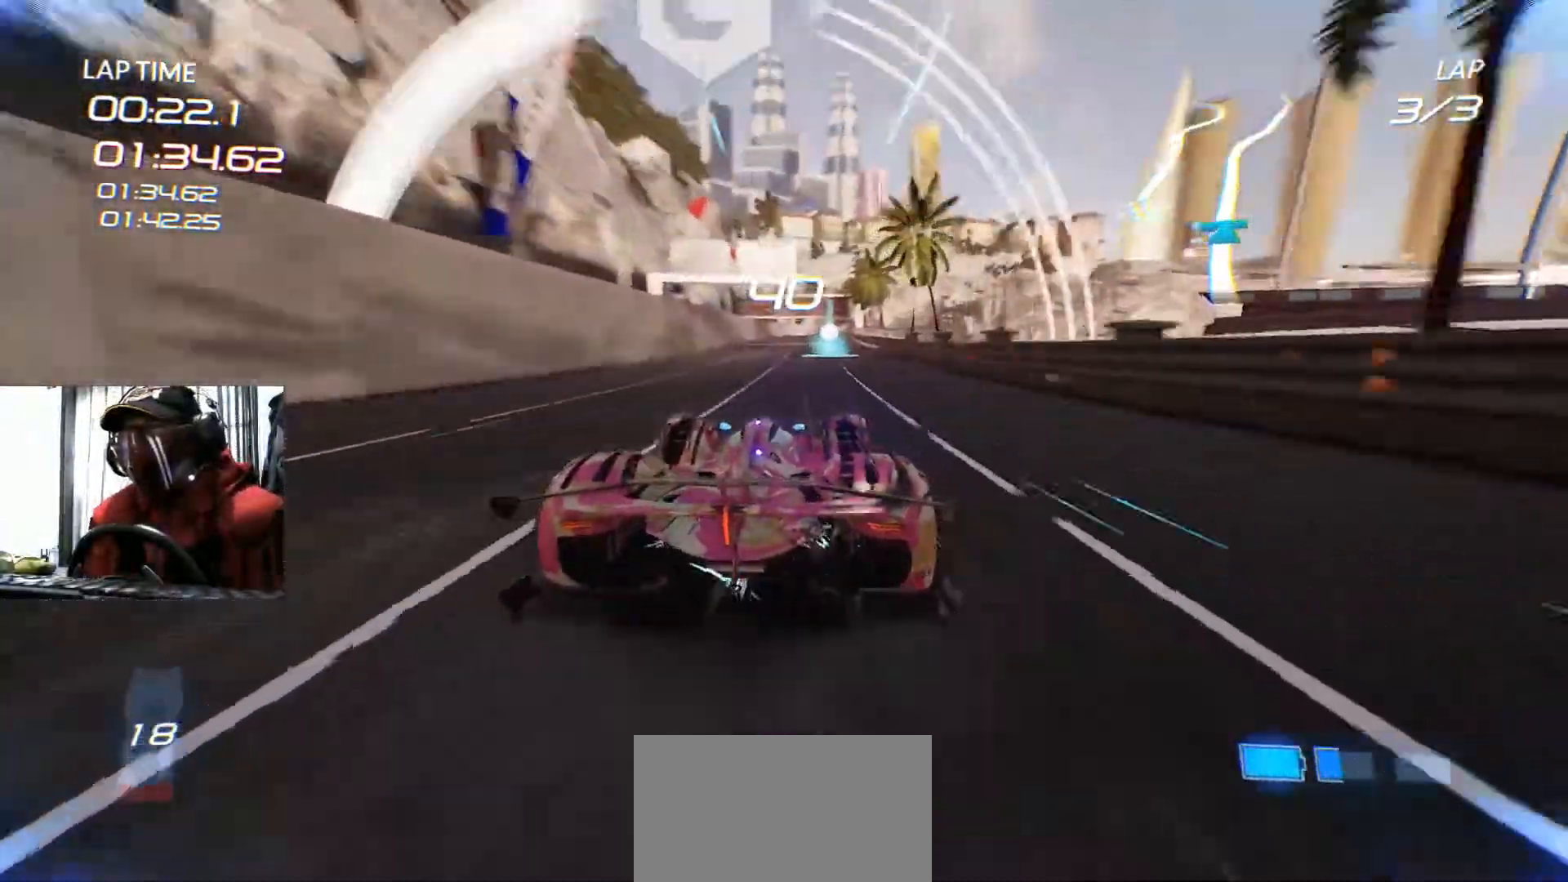
{"buttons": [], "left_stick": "down-left", "right_stick": "center", "events": [[167, "left_stick", "right"], [250, "left_stick", "center"], [401, "left_stick", "down-left"]]}
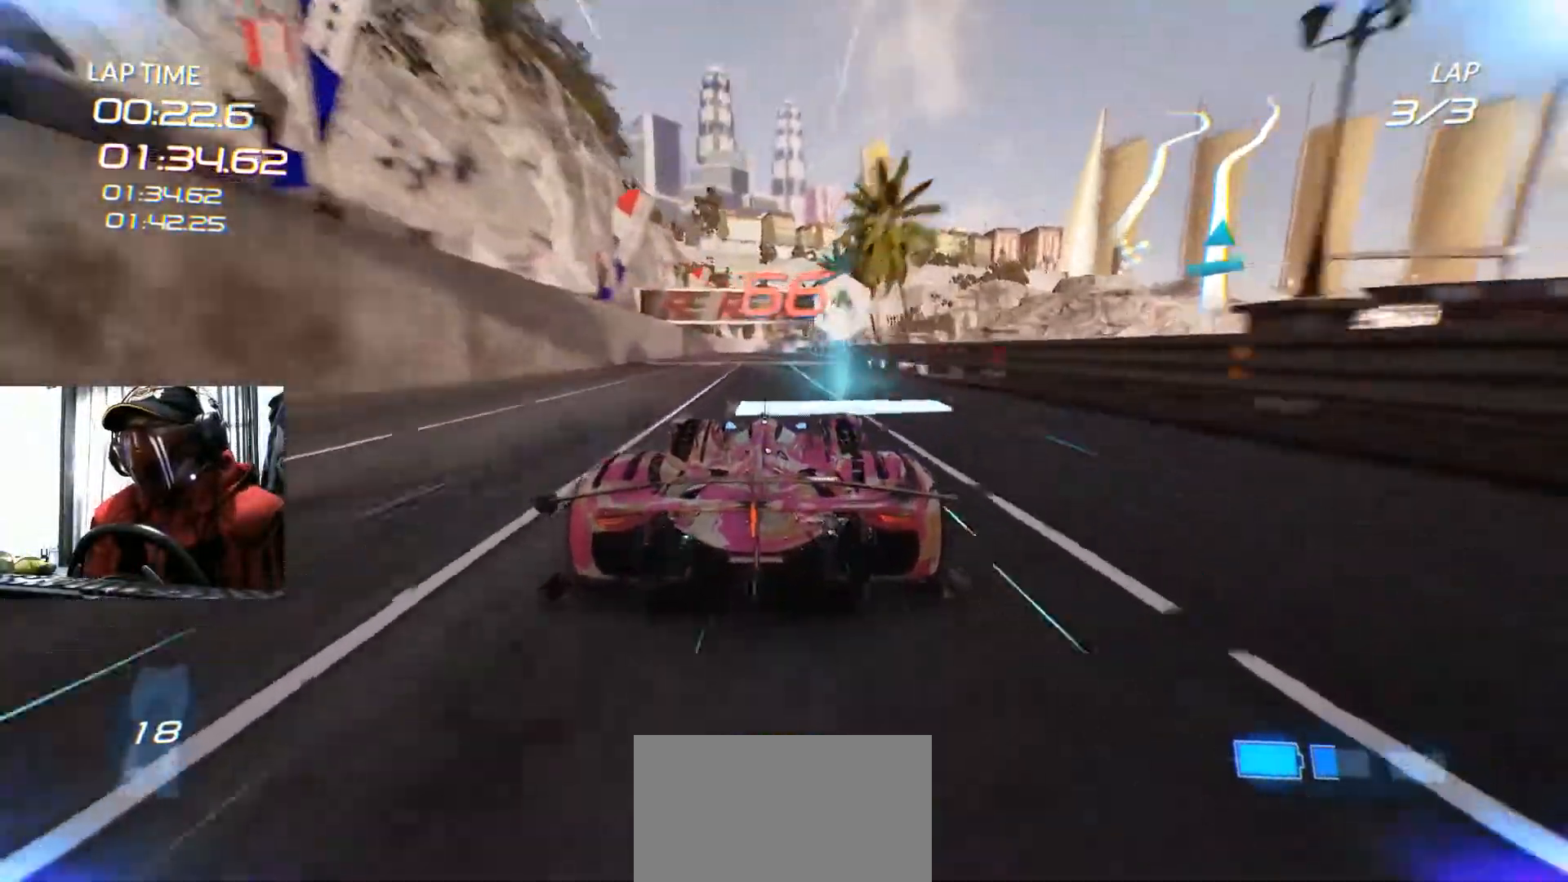
{"buttons": [], "left_stick": "up-right", "right_stick": "center", "events": [[83, "left_stick", "center"], [467, "left_stick", "up-right"]]}
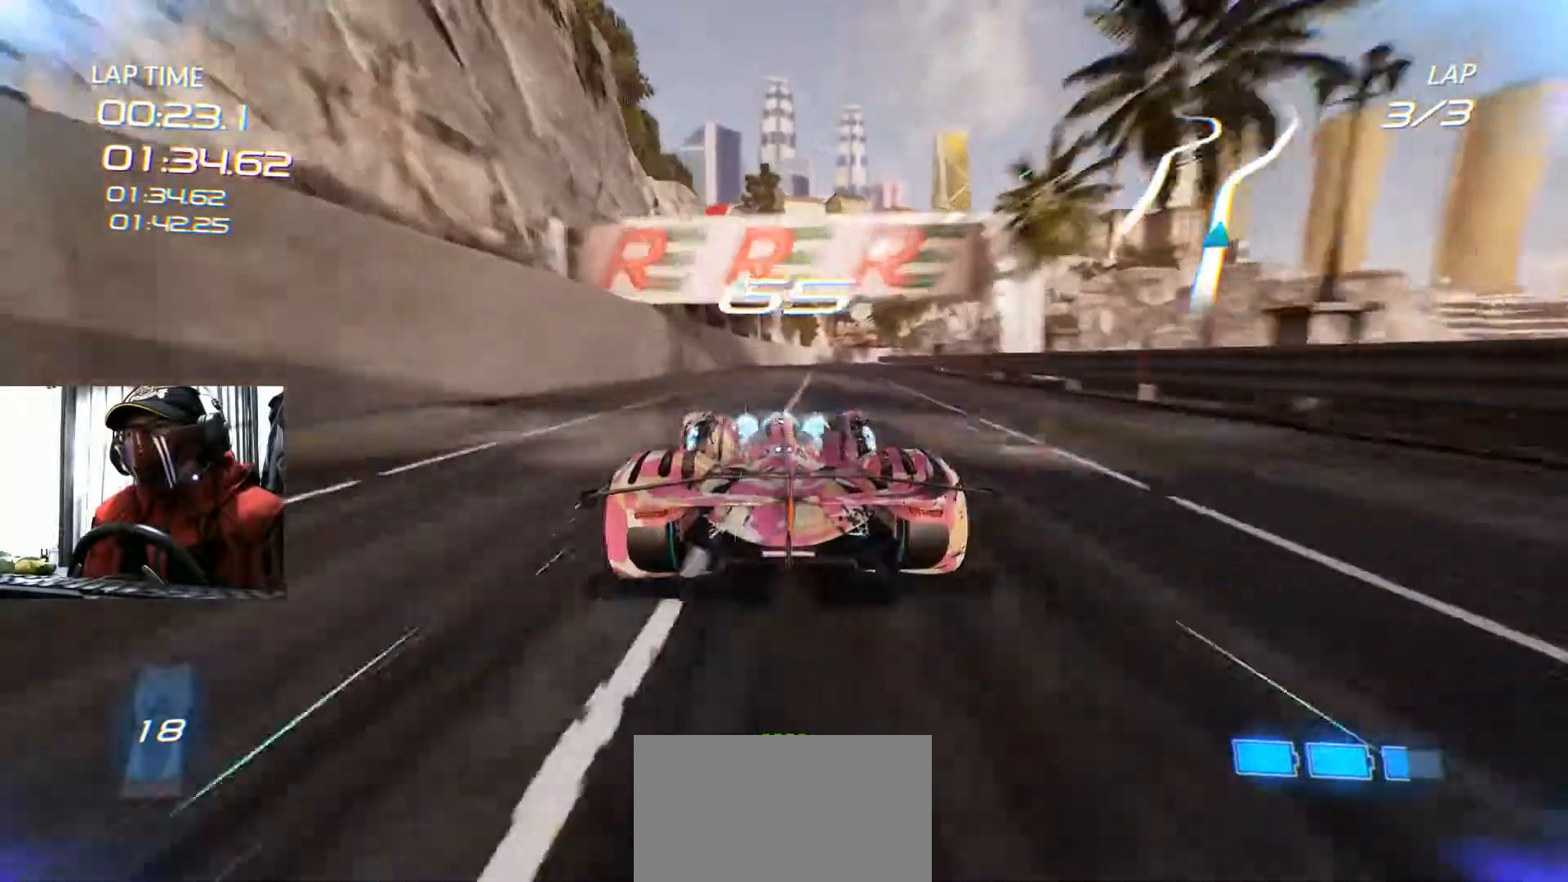
{"buttons": [], "left_stick": "center", "right_stick": "center", "events": [[334, "left_stick", "center"]]}
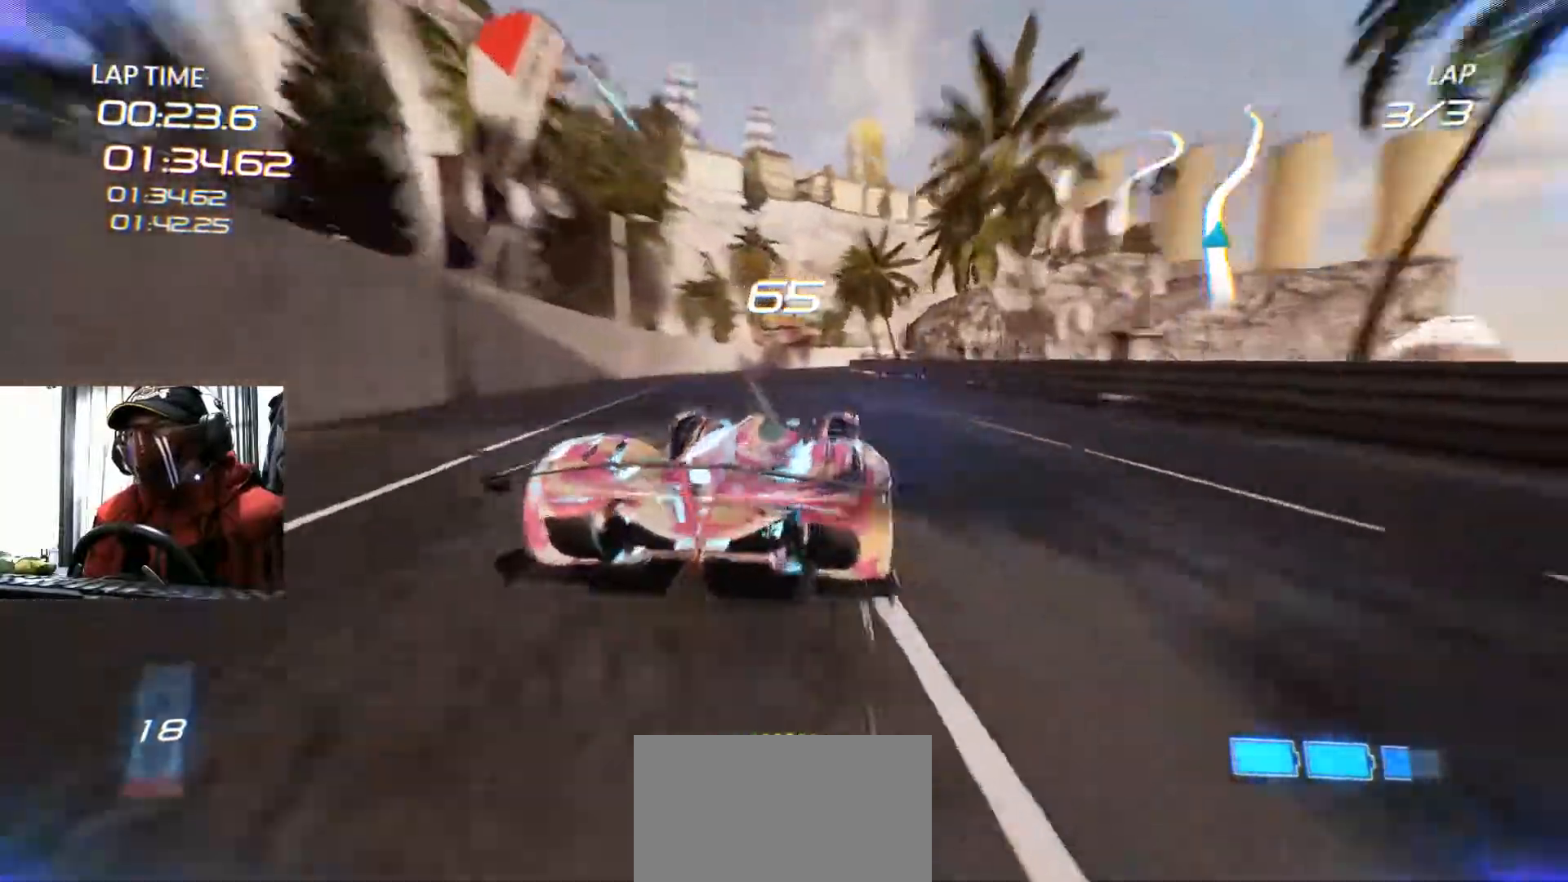
{"buttons": [], "left_stick": "right", "right_stick": "center", "events": [[467, "left_stick", "right"]]}
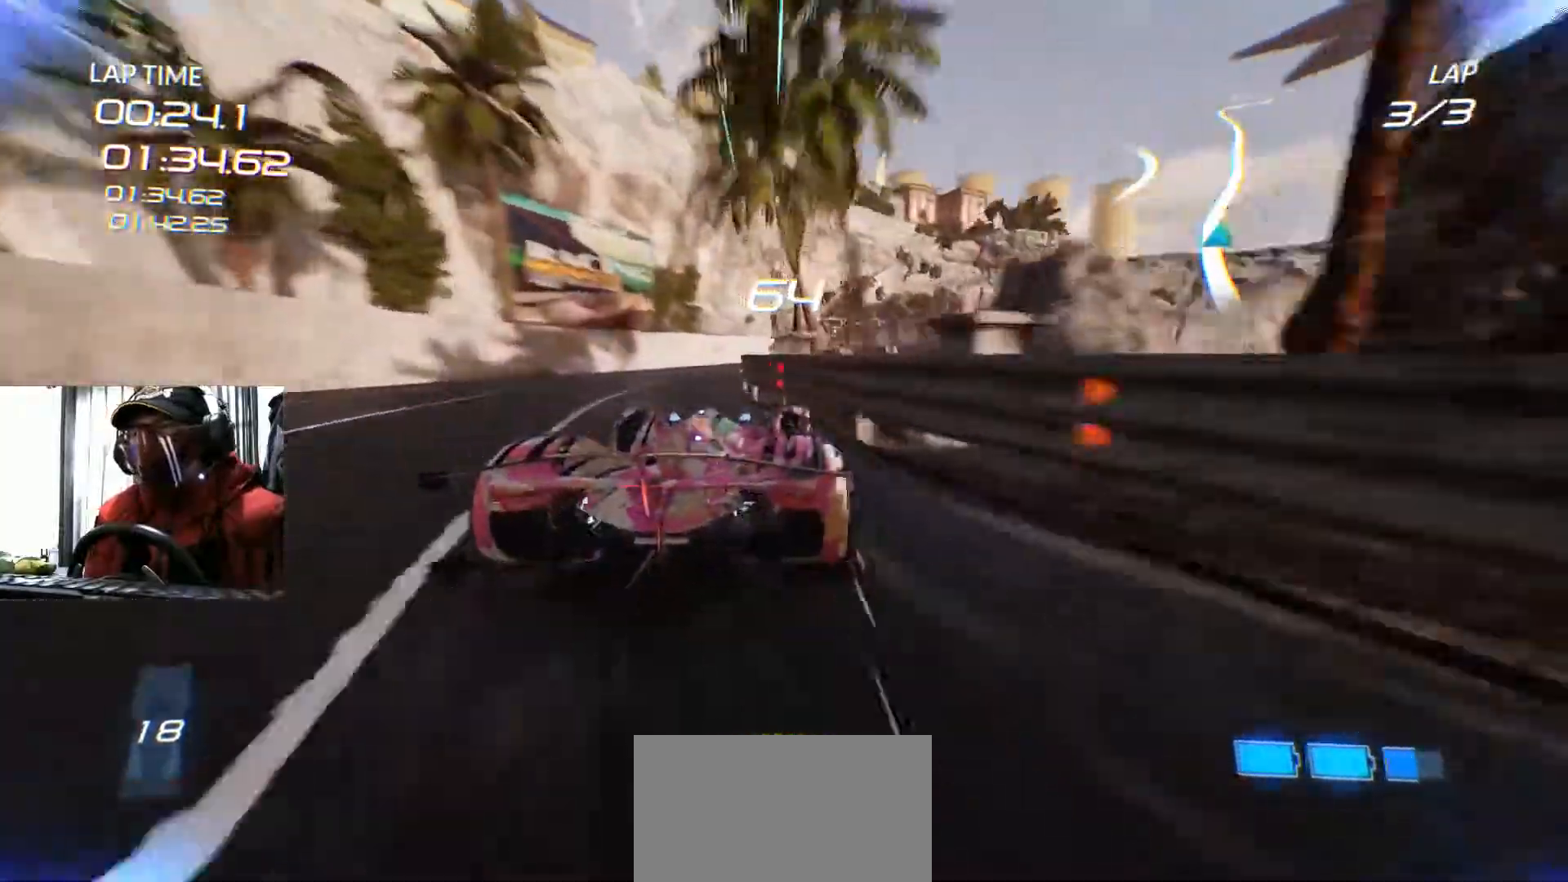
{"buttons": [], "left_stick": "right", "right_stick": "center", "events": []}
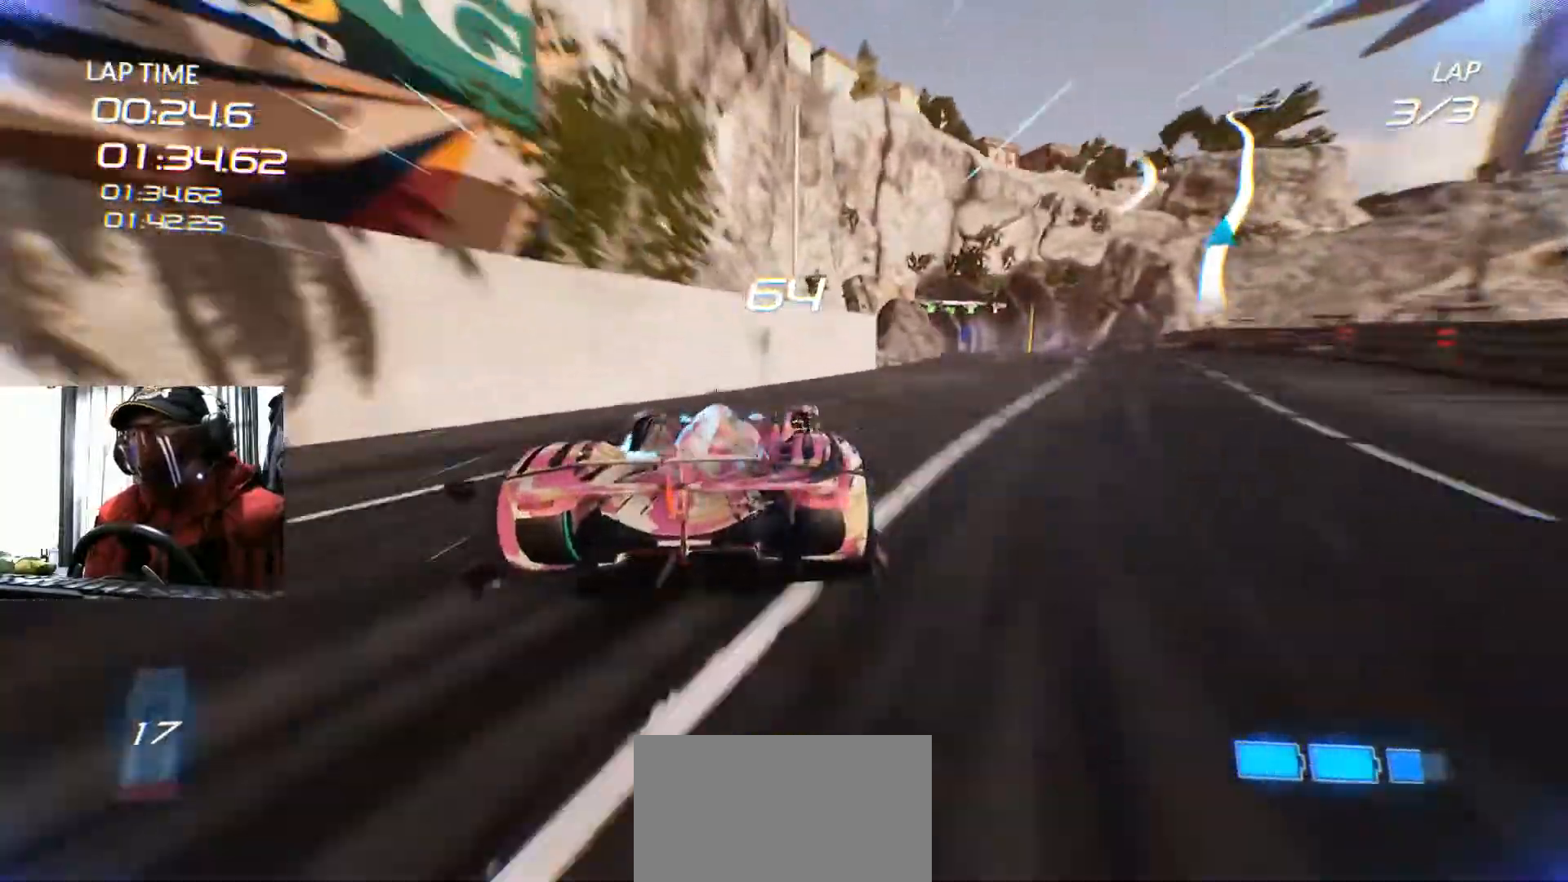
{"buttons": [], "left_stick": "left", "right_stick": "center", "events": [[283, "left_stick", "center"], [383, "left_stick", "left"]]}
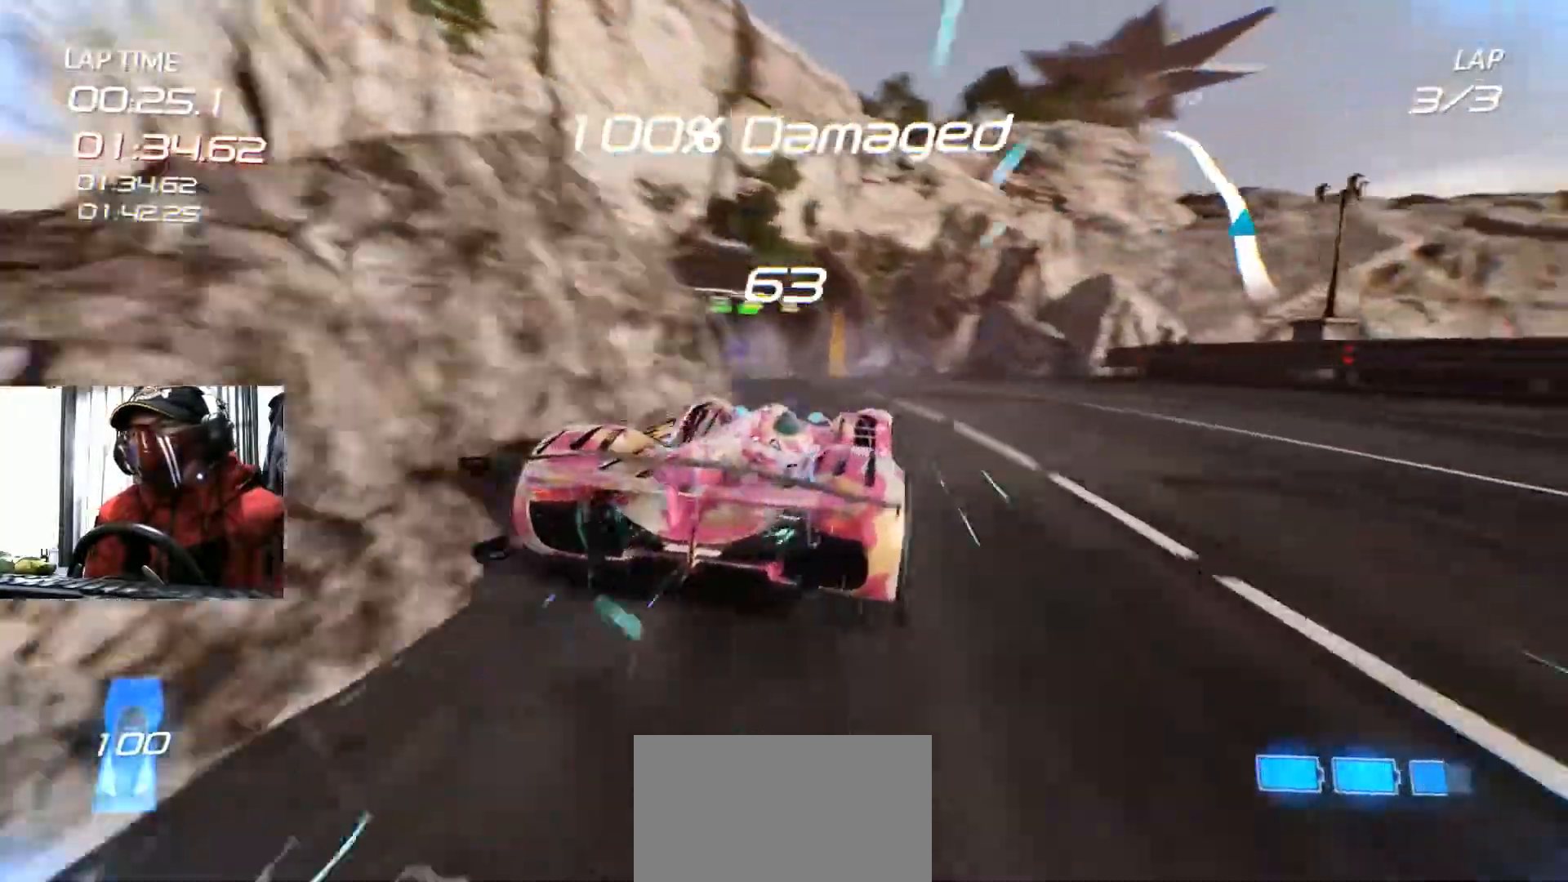
{"buttons": [], "left_stick": "left", "right_stick": "center", "events": []}